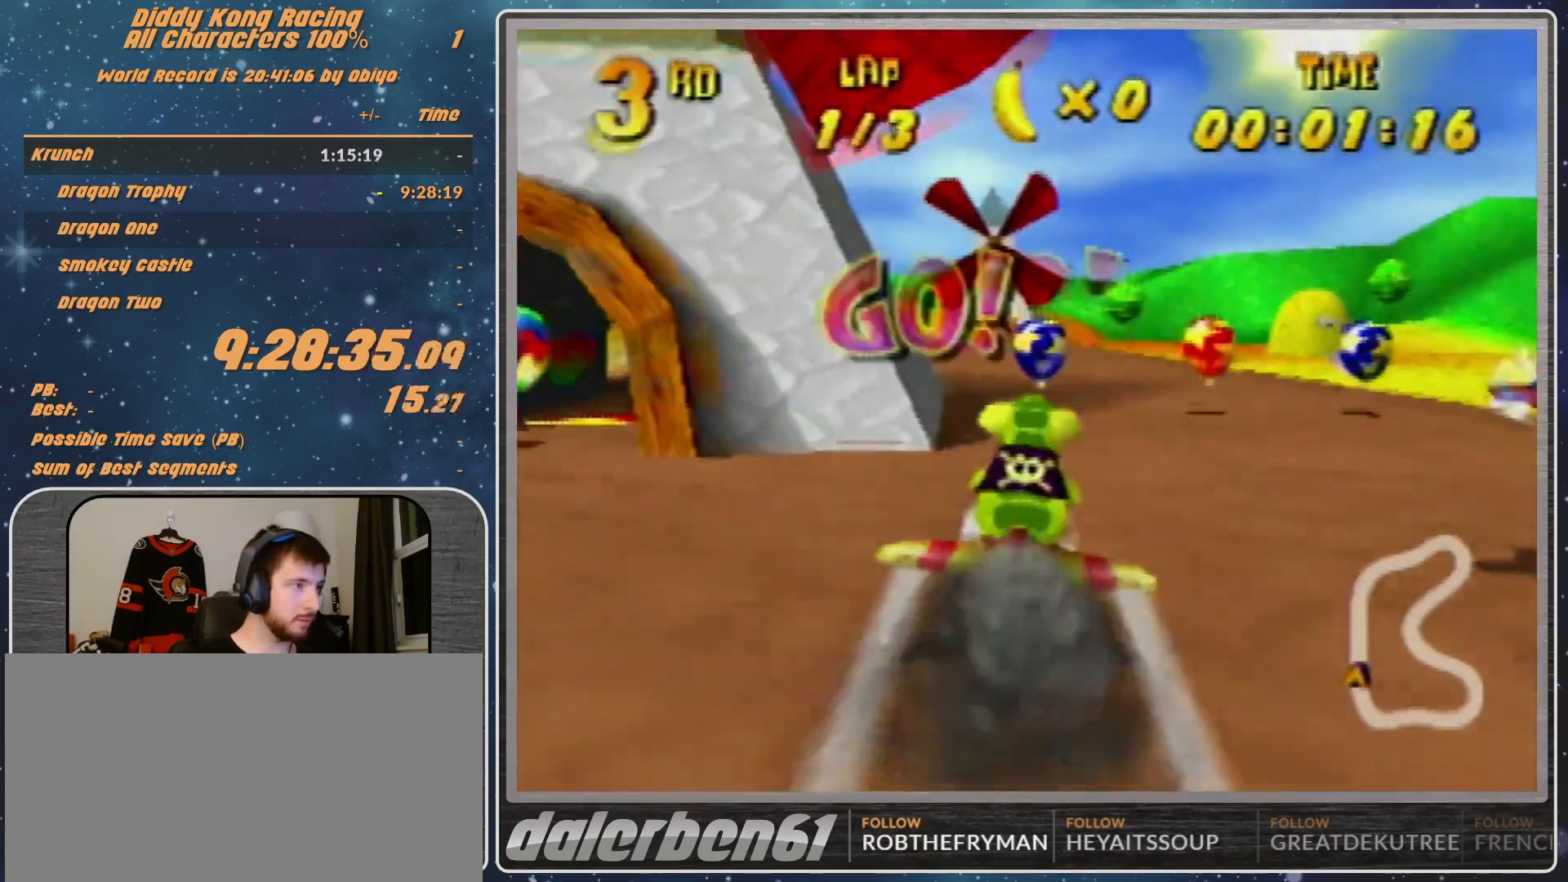
Gameplay with a controller (Nintendo layout); each line is a JSON object with the inputs held at the frame after it. "events" lists button and stick changes between this image and that frame as [ms after this image, input, new state], when the widget could be followed in between. Not read: L1 L3 R3.
{"buttons": ["R1", "Z"], "left_stick": "center", "events": [[167, "A", "up"], [167, "left_stick", "center"], [400, "Z", "down"]]}
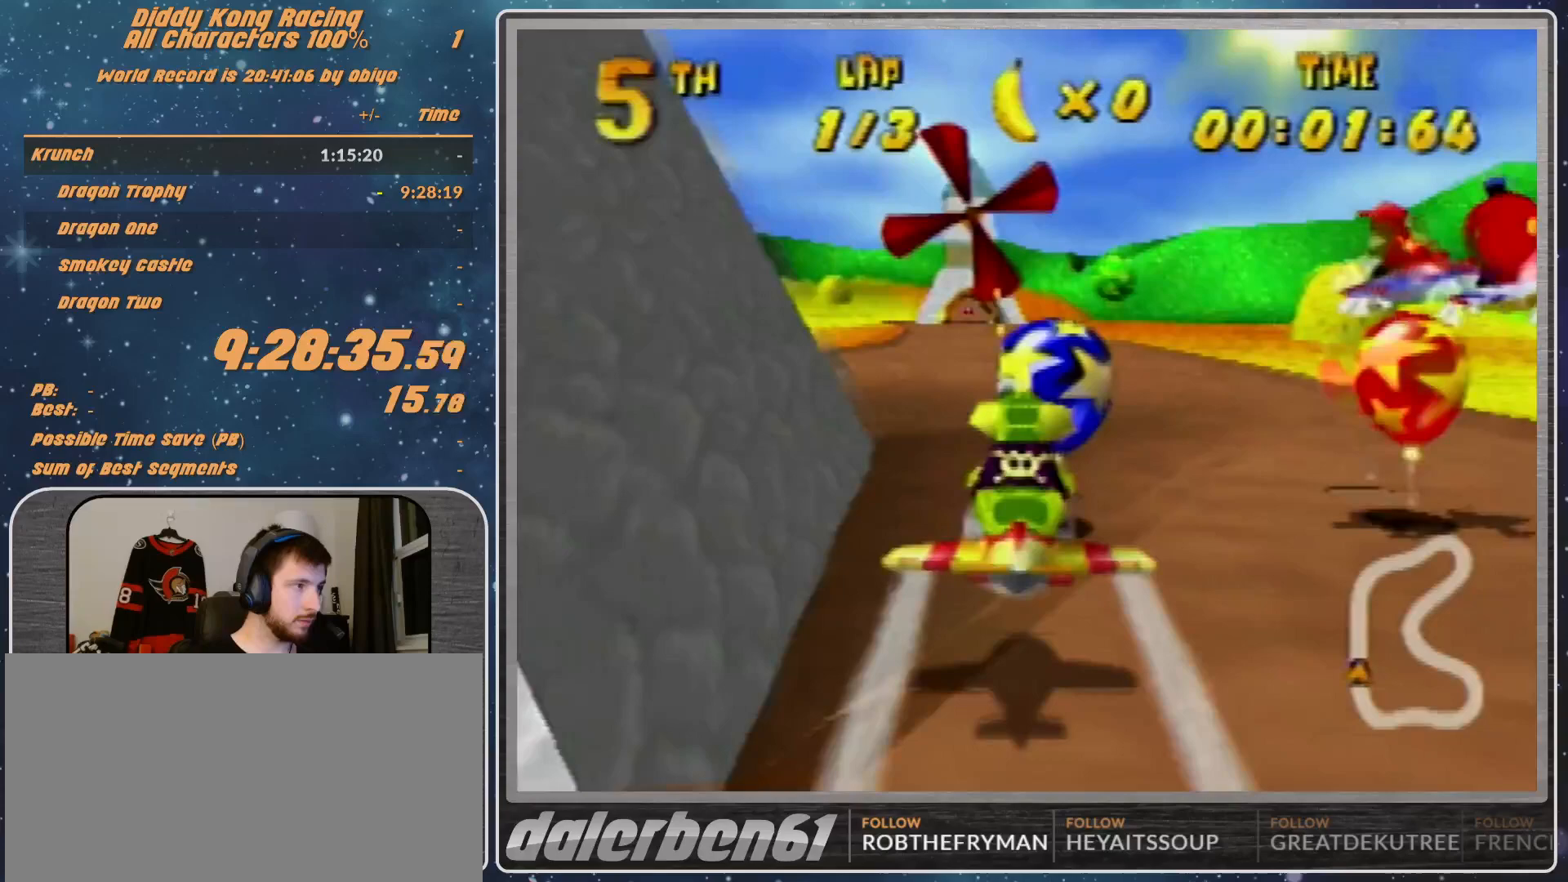
{"buttons": ["R1"], "left_stick": "center", "events": [[33, "Z", "up"], [300, "left_stick", "left"], [400, "left_stick", "center"]]}
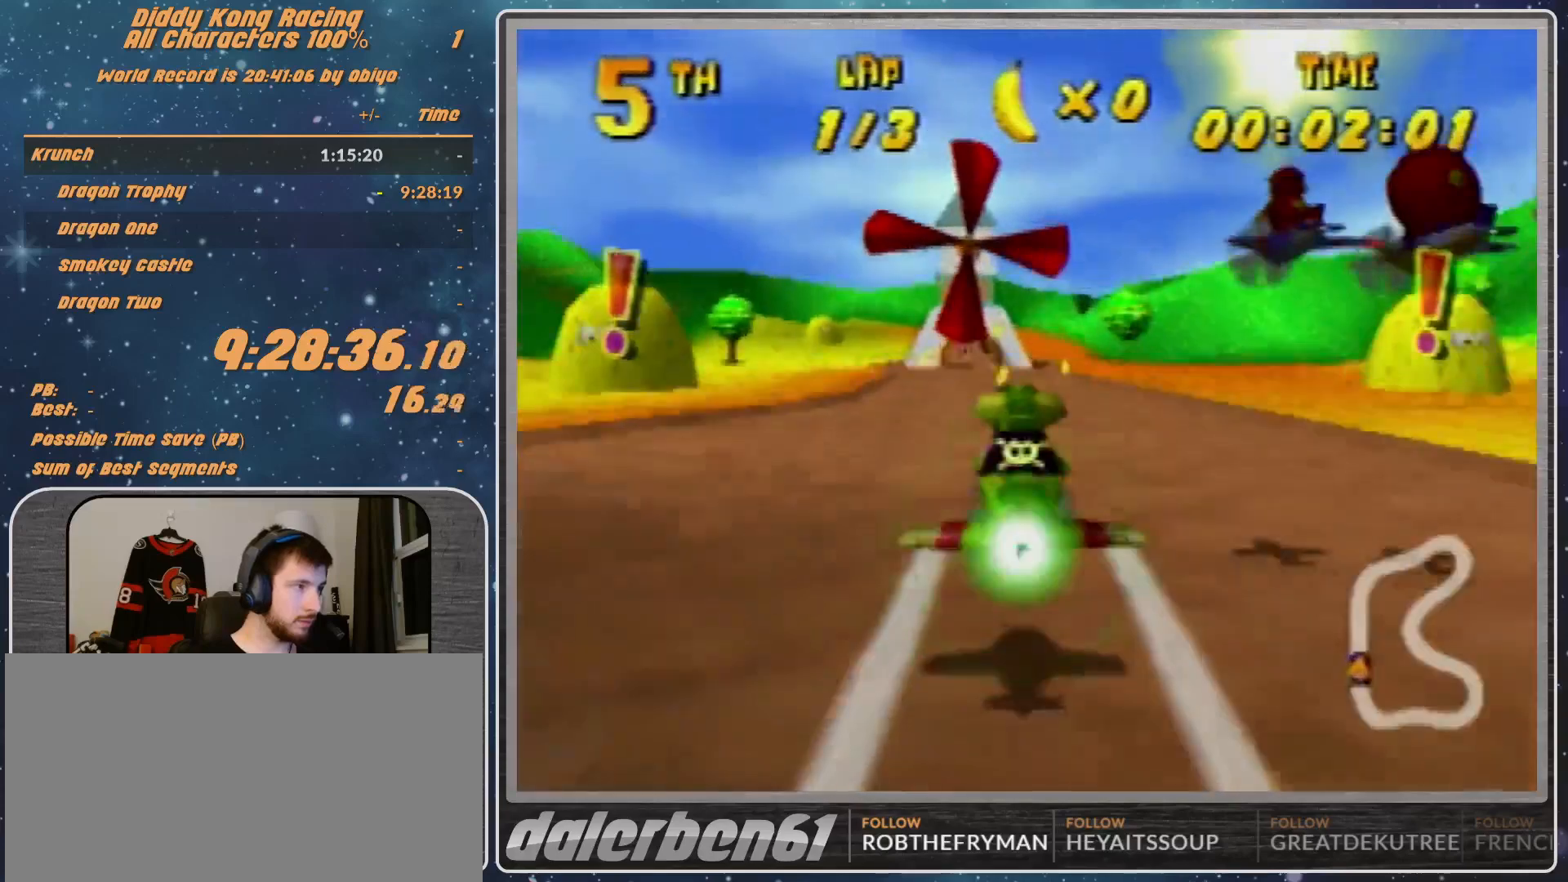
{"buttons": ["R1"], "left_stick": "right", "events": [[33, "R1", "up"], [200, "R1", "down"], [300, "R1", "up"], [400, "left_stick", "right"], [467, "R1", "down"]]}
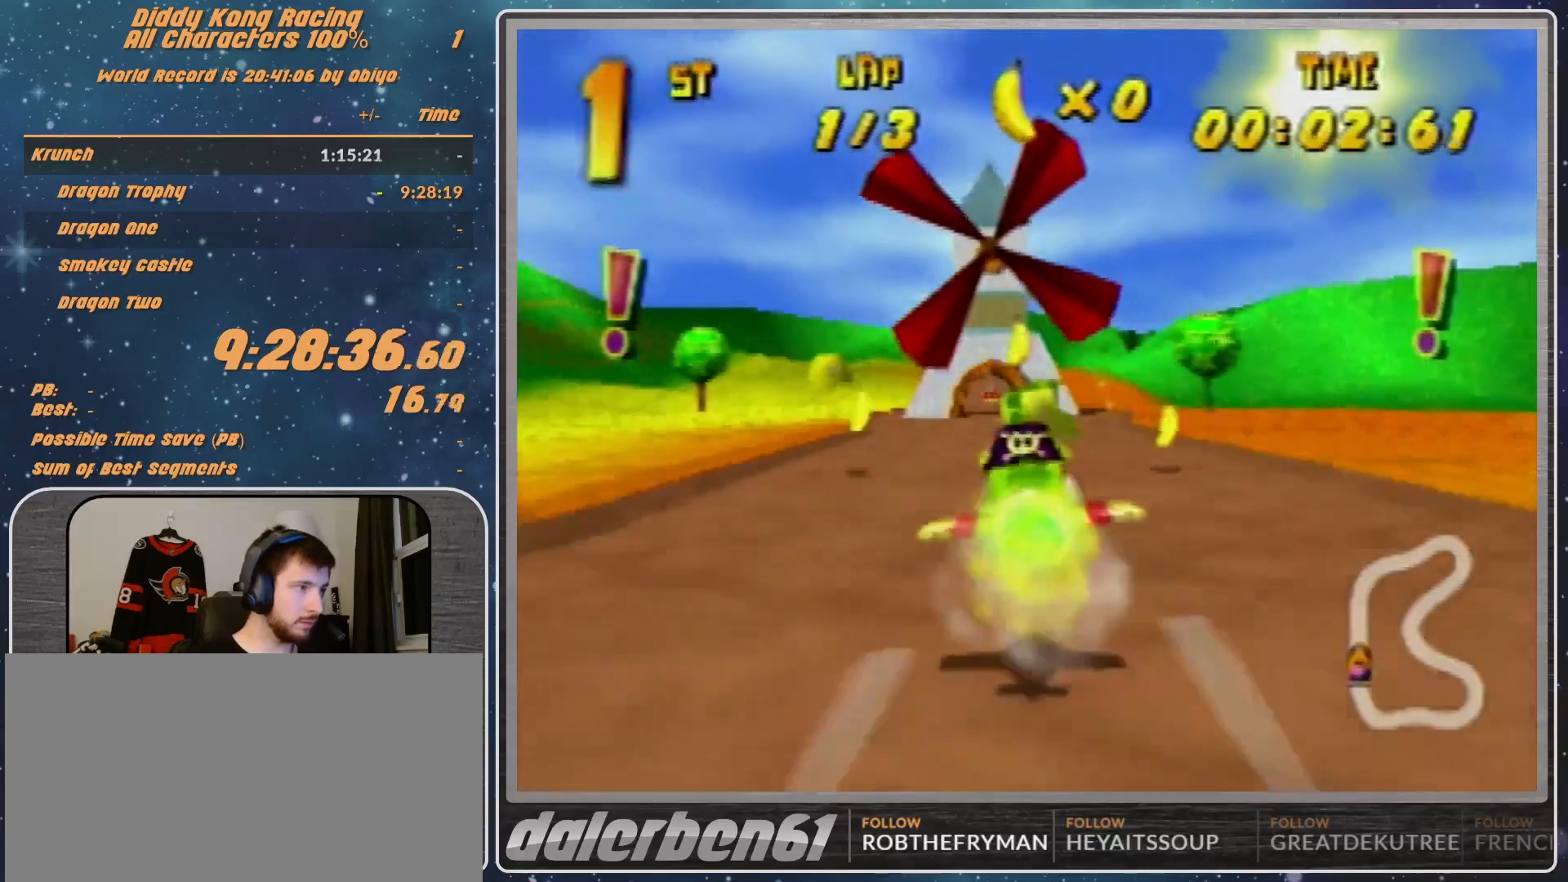
{"buttons": [], "left_stick": "center", "events": [[133, "left_stick", "center"], [433, "R1", "up"]]}
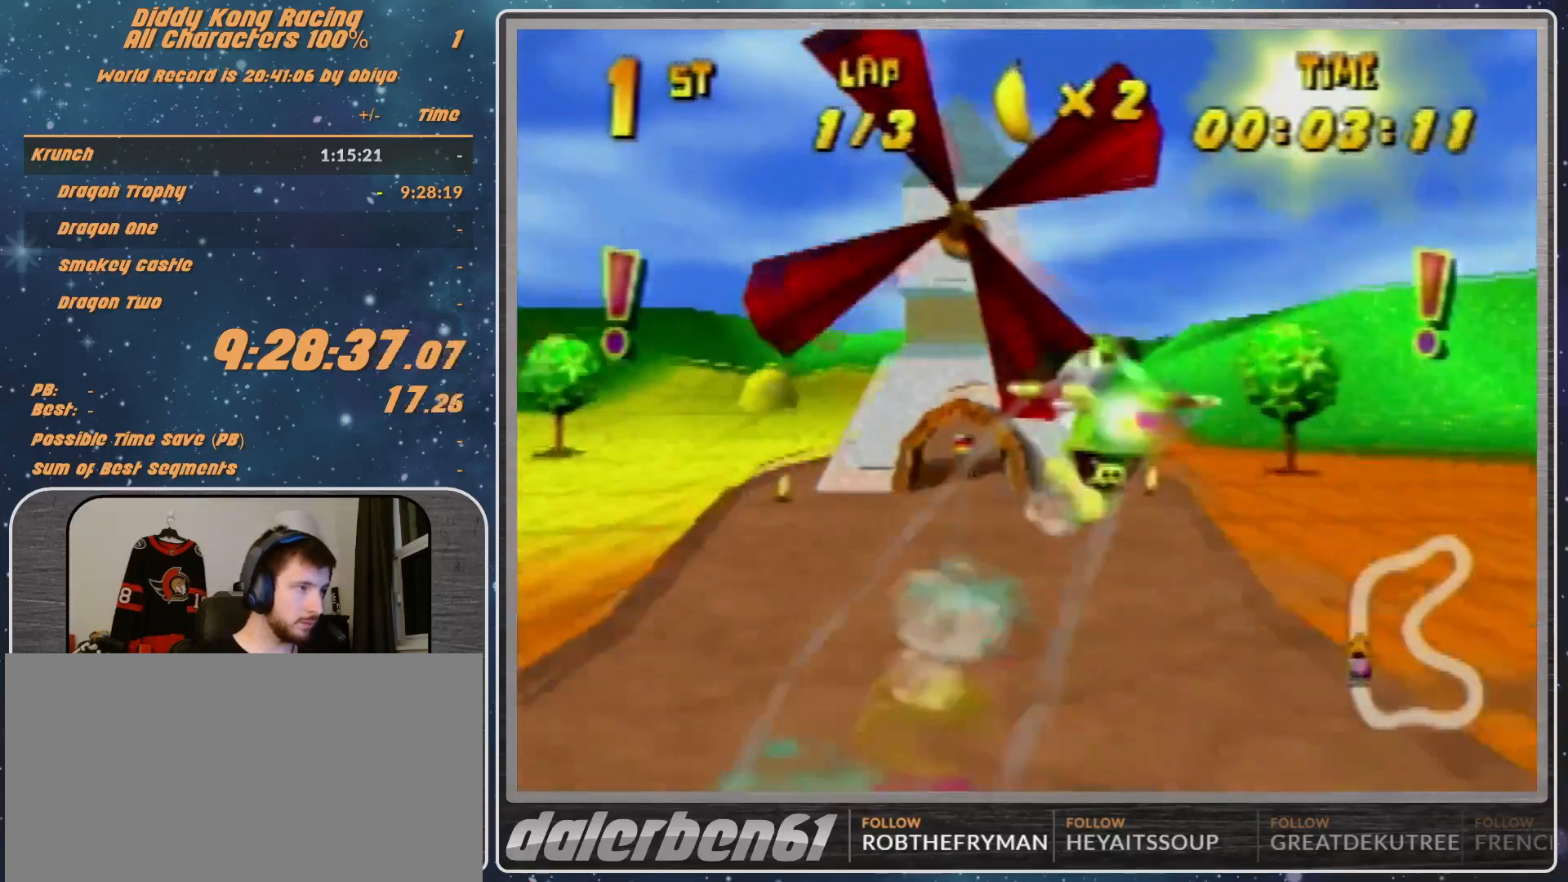
{"buttons": ["R1"], "left_stick": "down-left", "events": [[100, "R1", "down"], [267, "R1", "up"], [333, "left_stick", "left"], [467, "R1", "down"], [467, "left_stick", "down-left"]]}
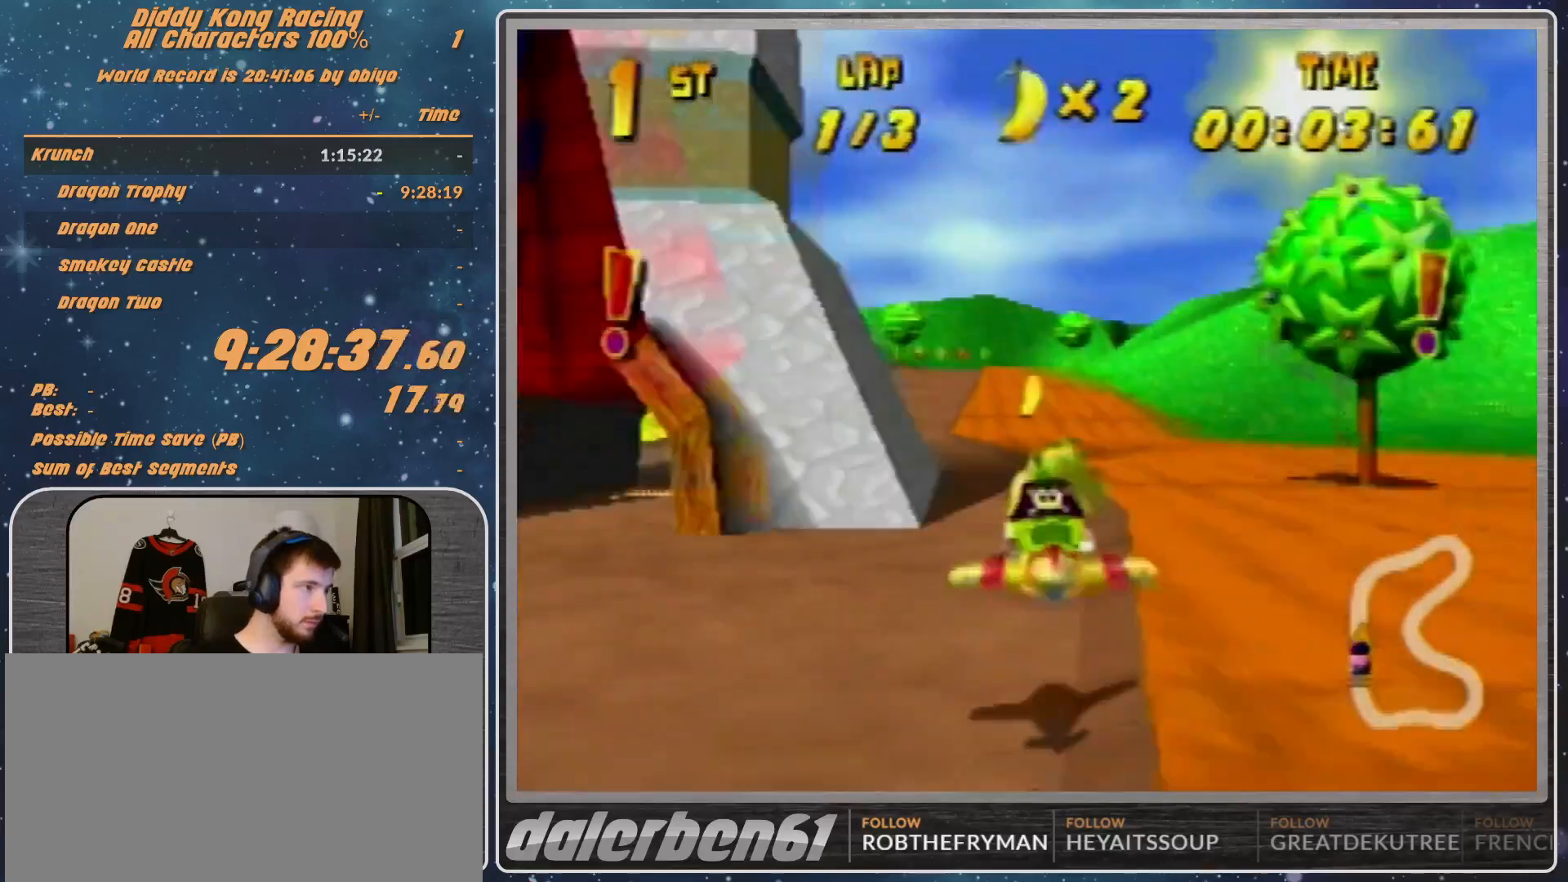
{"buttons": ["R1"], "left_stick": "right", "events": [[167, "left_stick", "center"], [333, "left_stick", "right"]]}
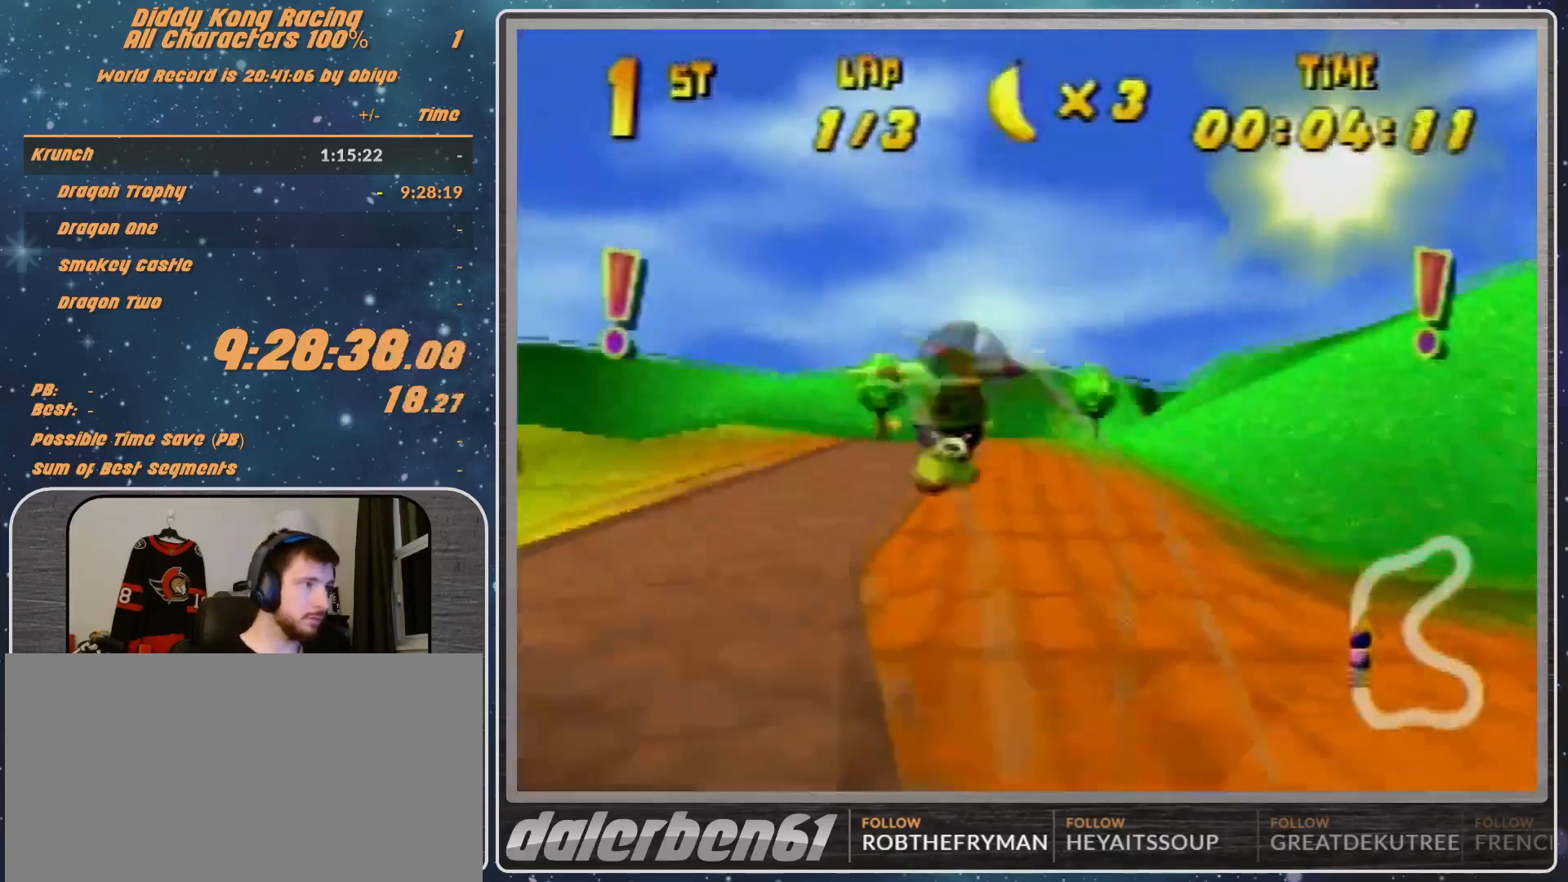
{"buttons": ["R1"], "left_stick": "right", "events": [[133, "R1", "up"], [200, "R1", "down"], [333, "R1", "up"], [433, "R1", "down"]]}
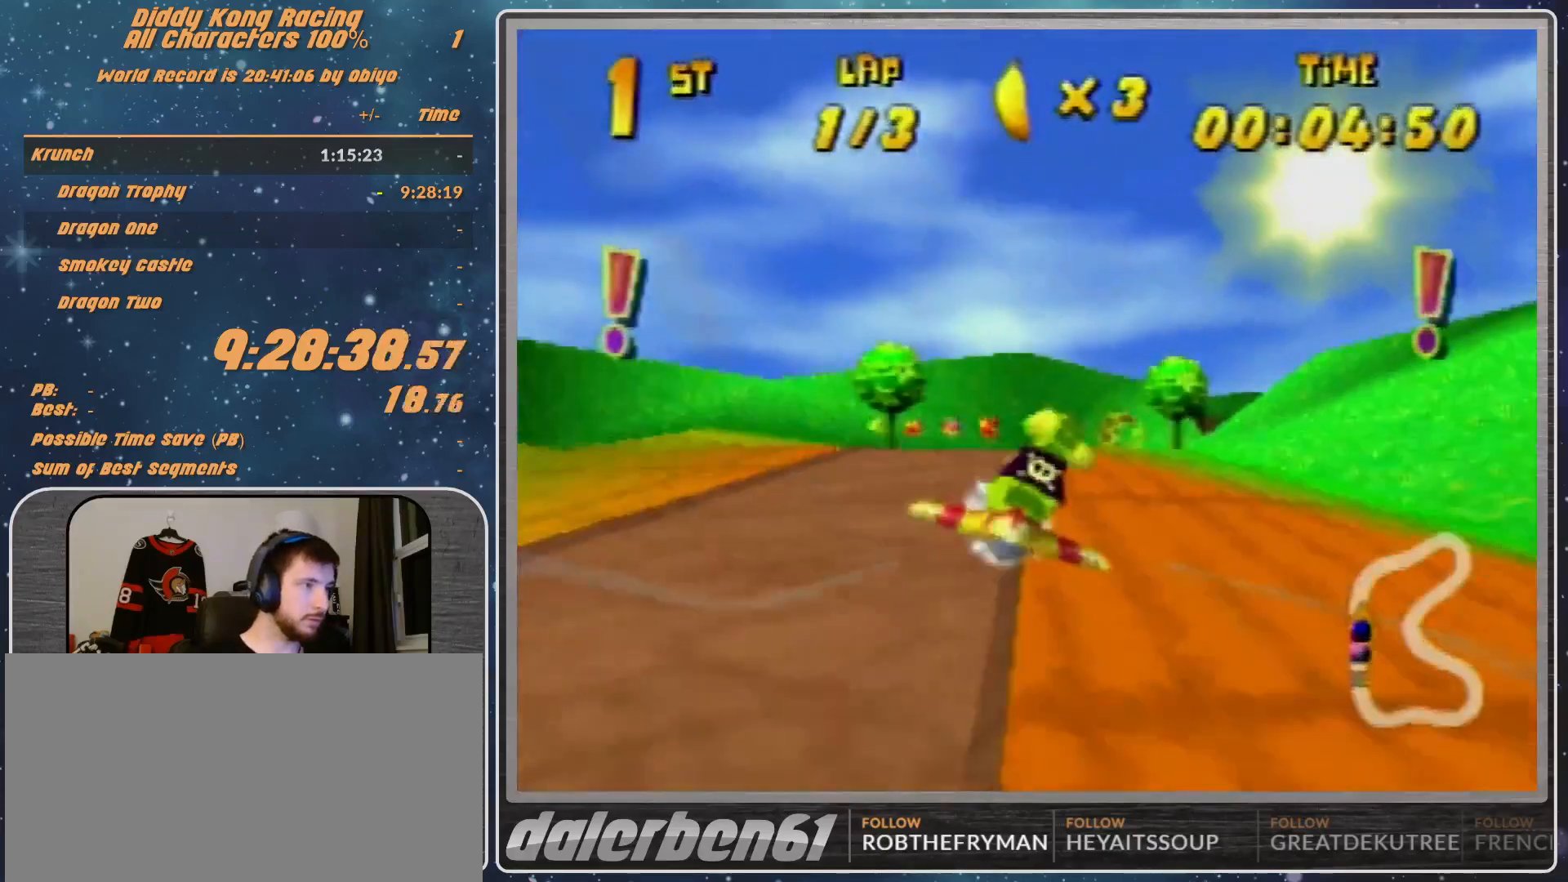
{"buttons": ["A", "R1"], "left_stick": "down-left", "events": [[67, "A", "down"], [167, "left_stick", "center"], [400, "left_stick", "down-left"]]}
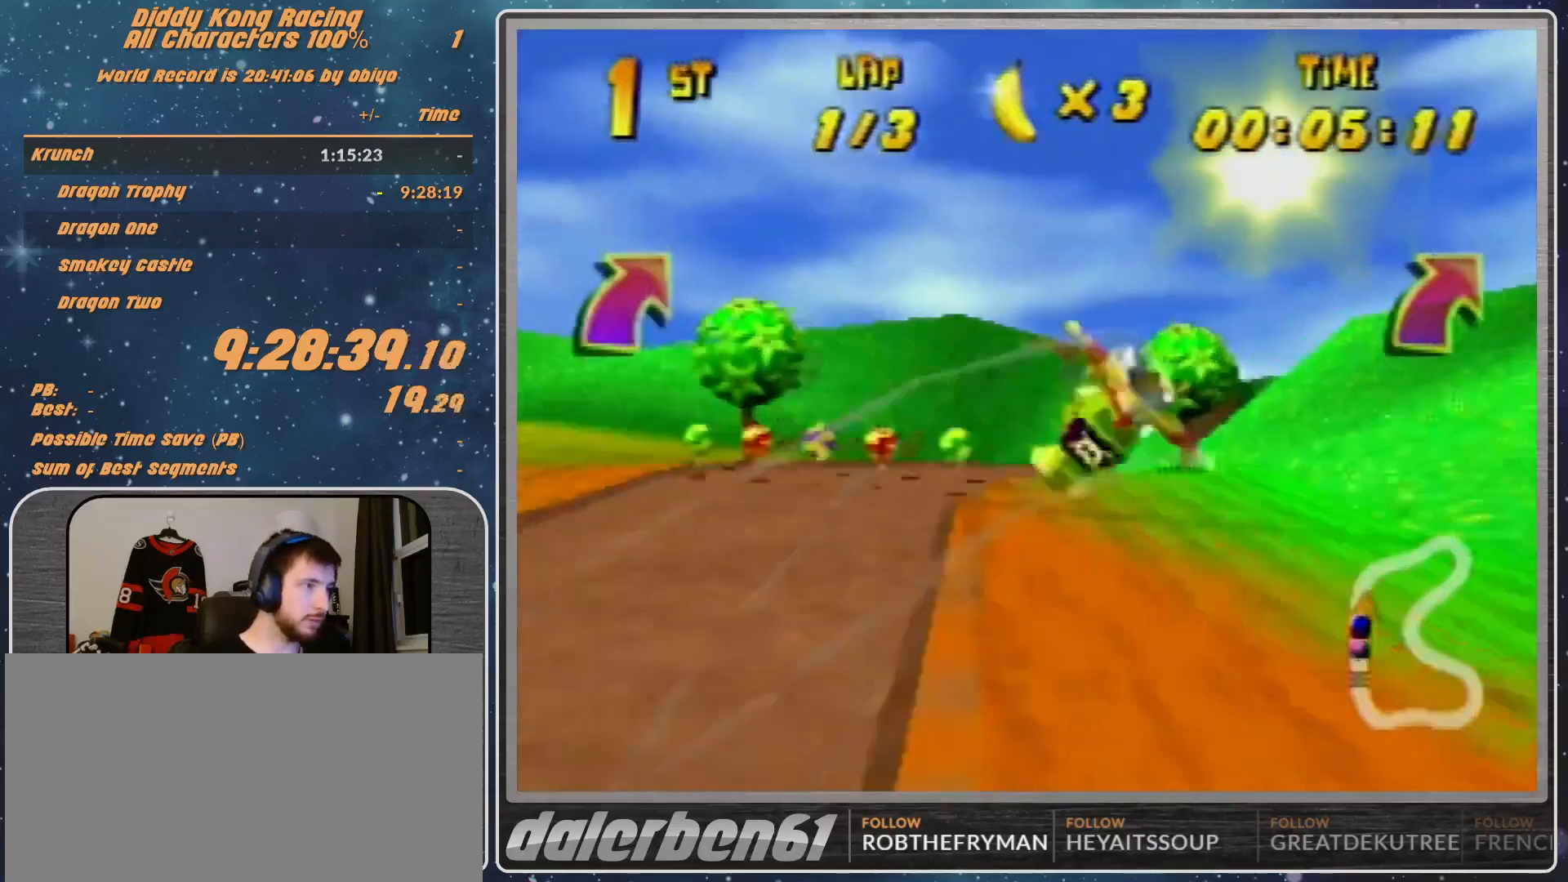
{"buttons": ["A", "R1"], "left_stick": "up-right", "events": [[67, "left_stick", "left"], [267, "left_stick", "center"], [400, "left_stick", "up-right"]]}
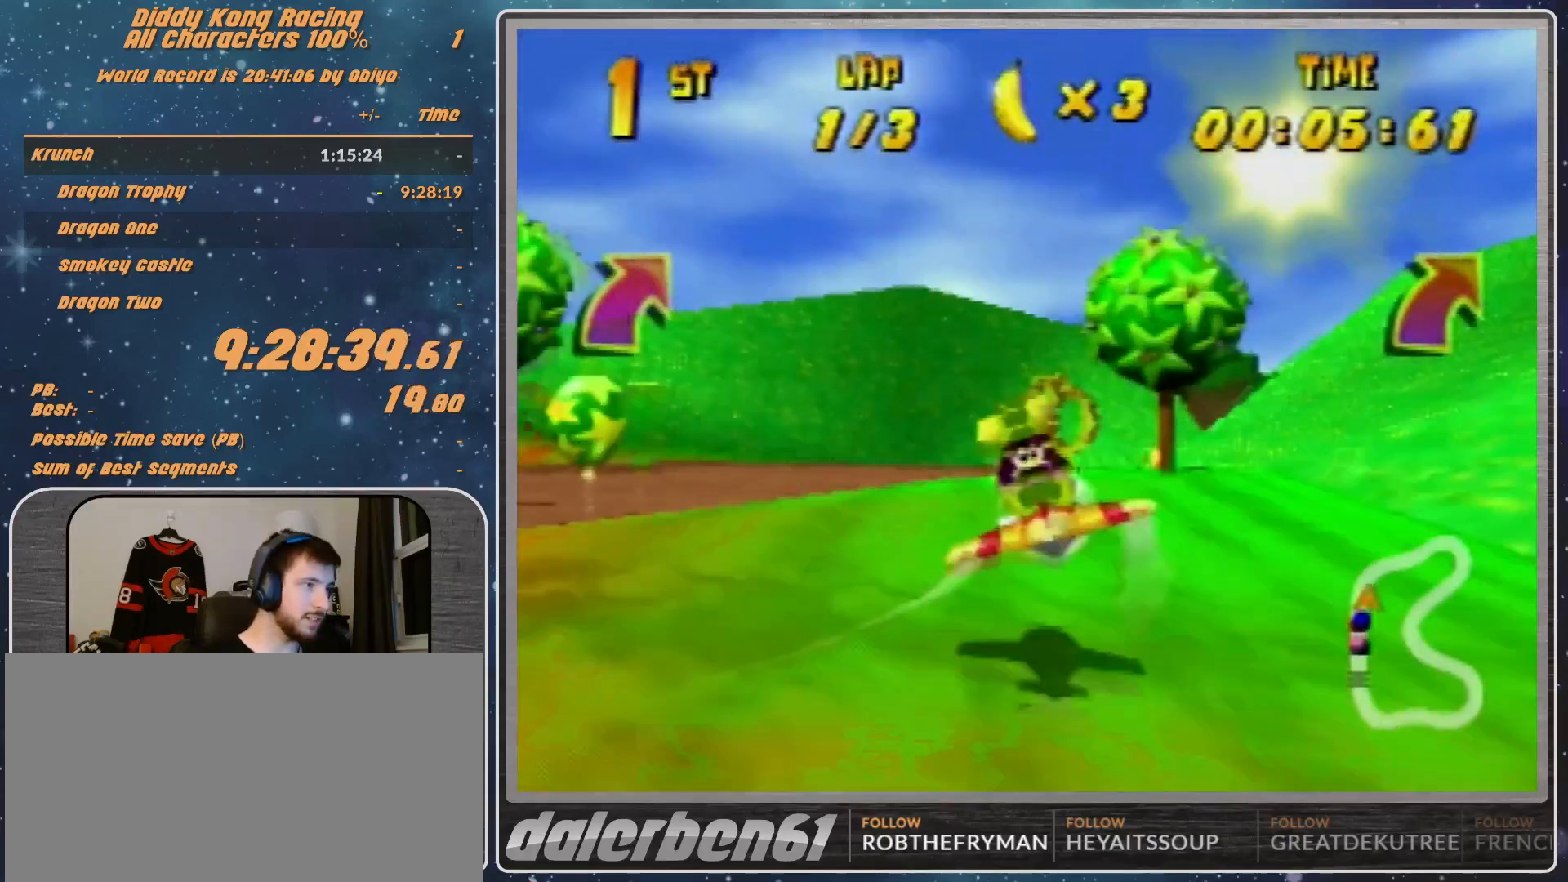
{"buttons": ["A", "R1"], "left_stick": "up-right", "events": [[133, "B", "down"], [233, "B", "up"], [300, "left_stick", "center"], [467, "left_stick", "up-right"]]}
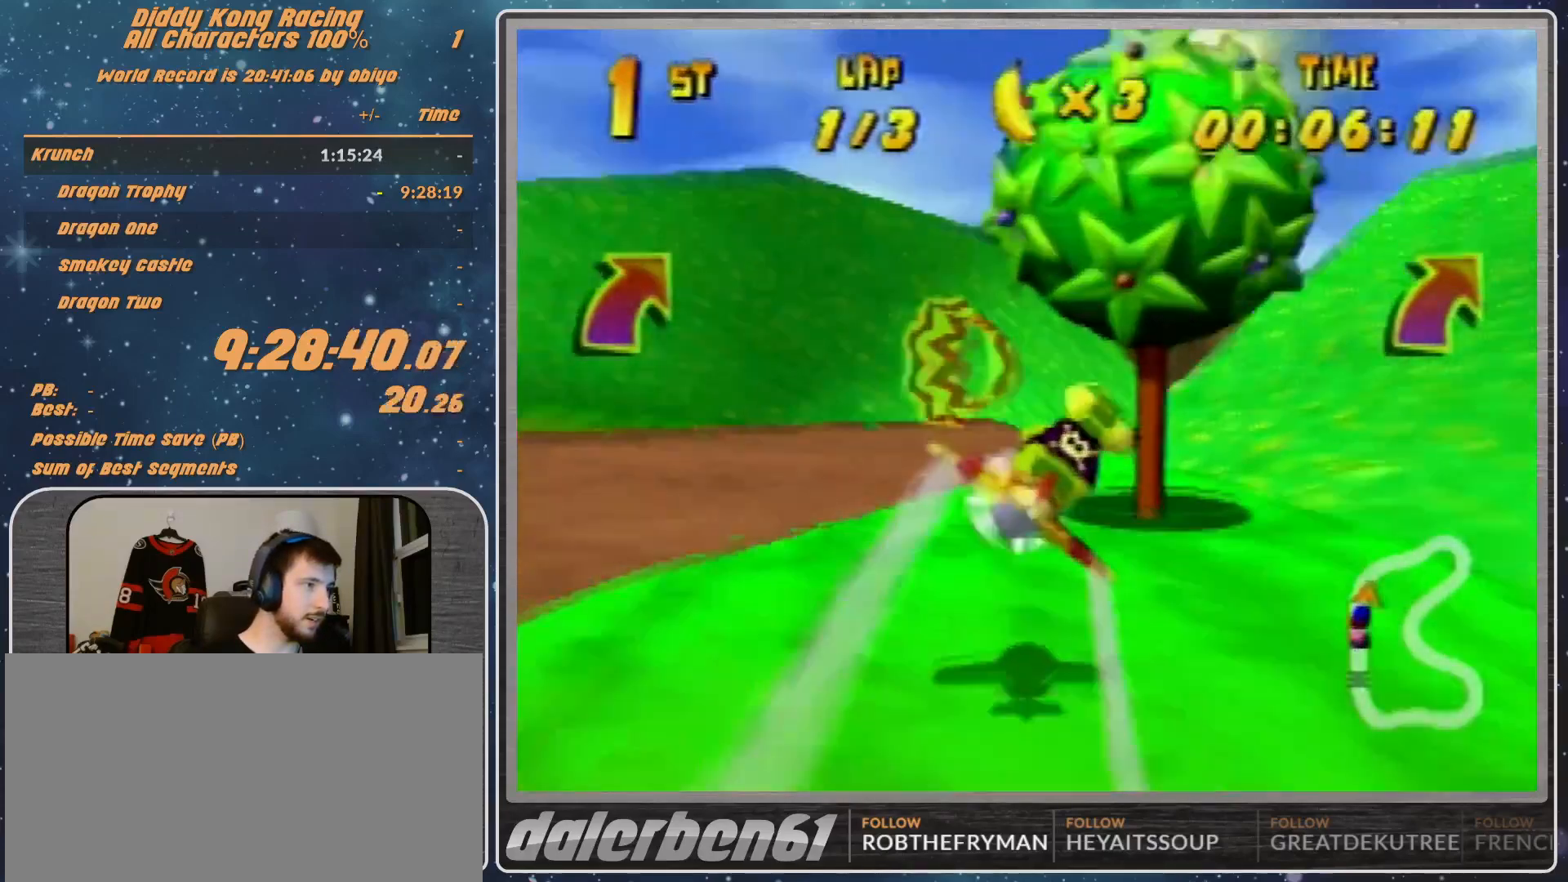
{"buttons": ["A", "R1"], "left_stick": "up-left", "events": [[367, "left_stick", "up-left"]]}
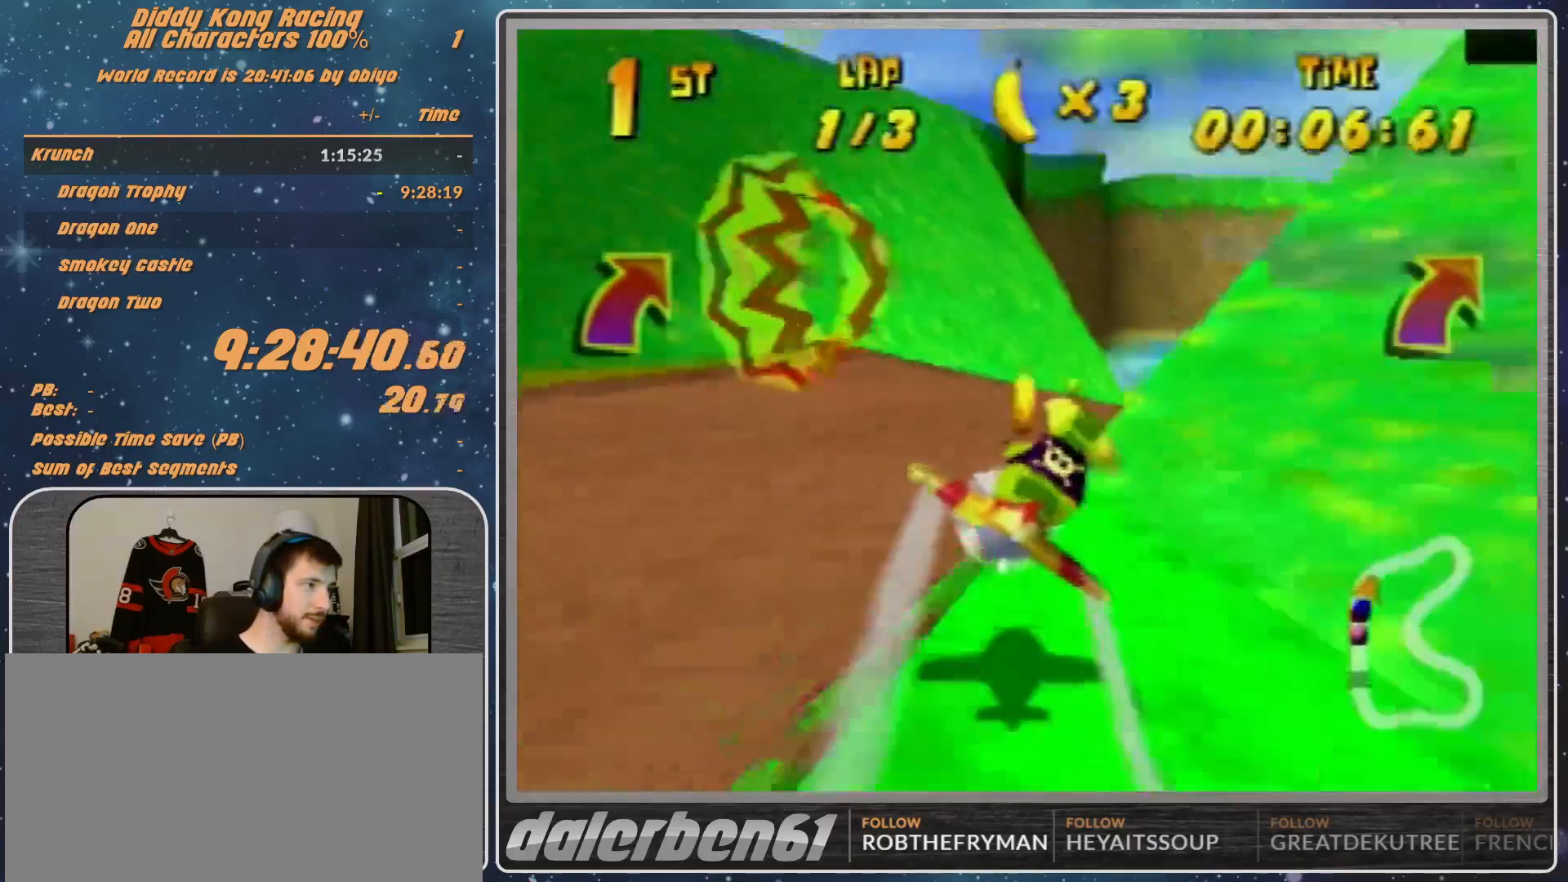
{"buttons": ["A", "R1"], "left_stick": "up-right", "events": [[167, "left_stick", "up-right"]]}
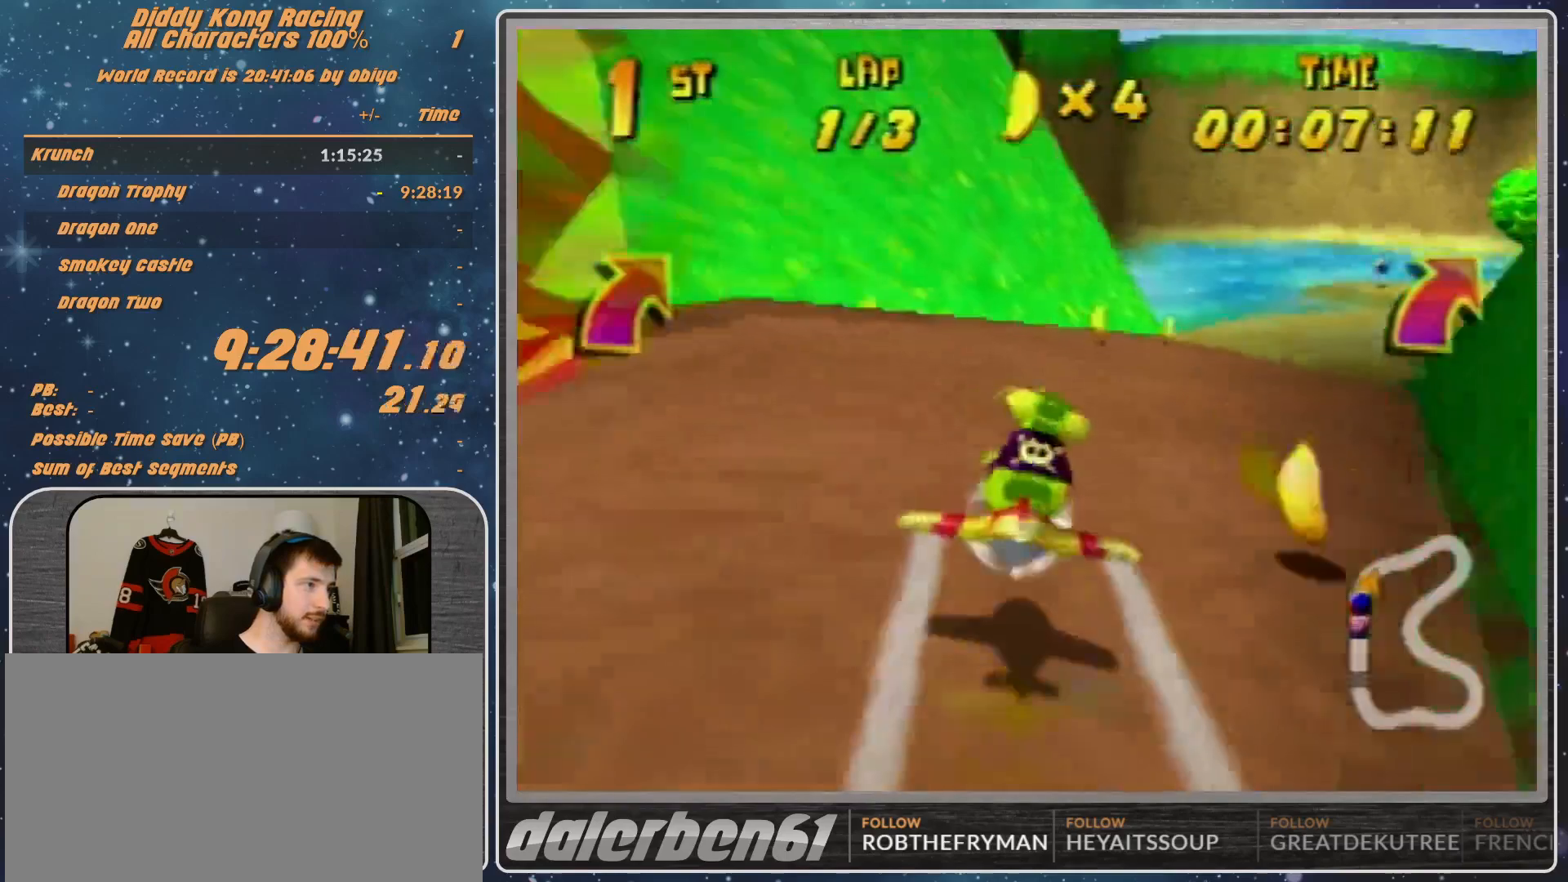
{"buttons": ["A", "R1"], "left_stick": "up-right", "events": []}
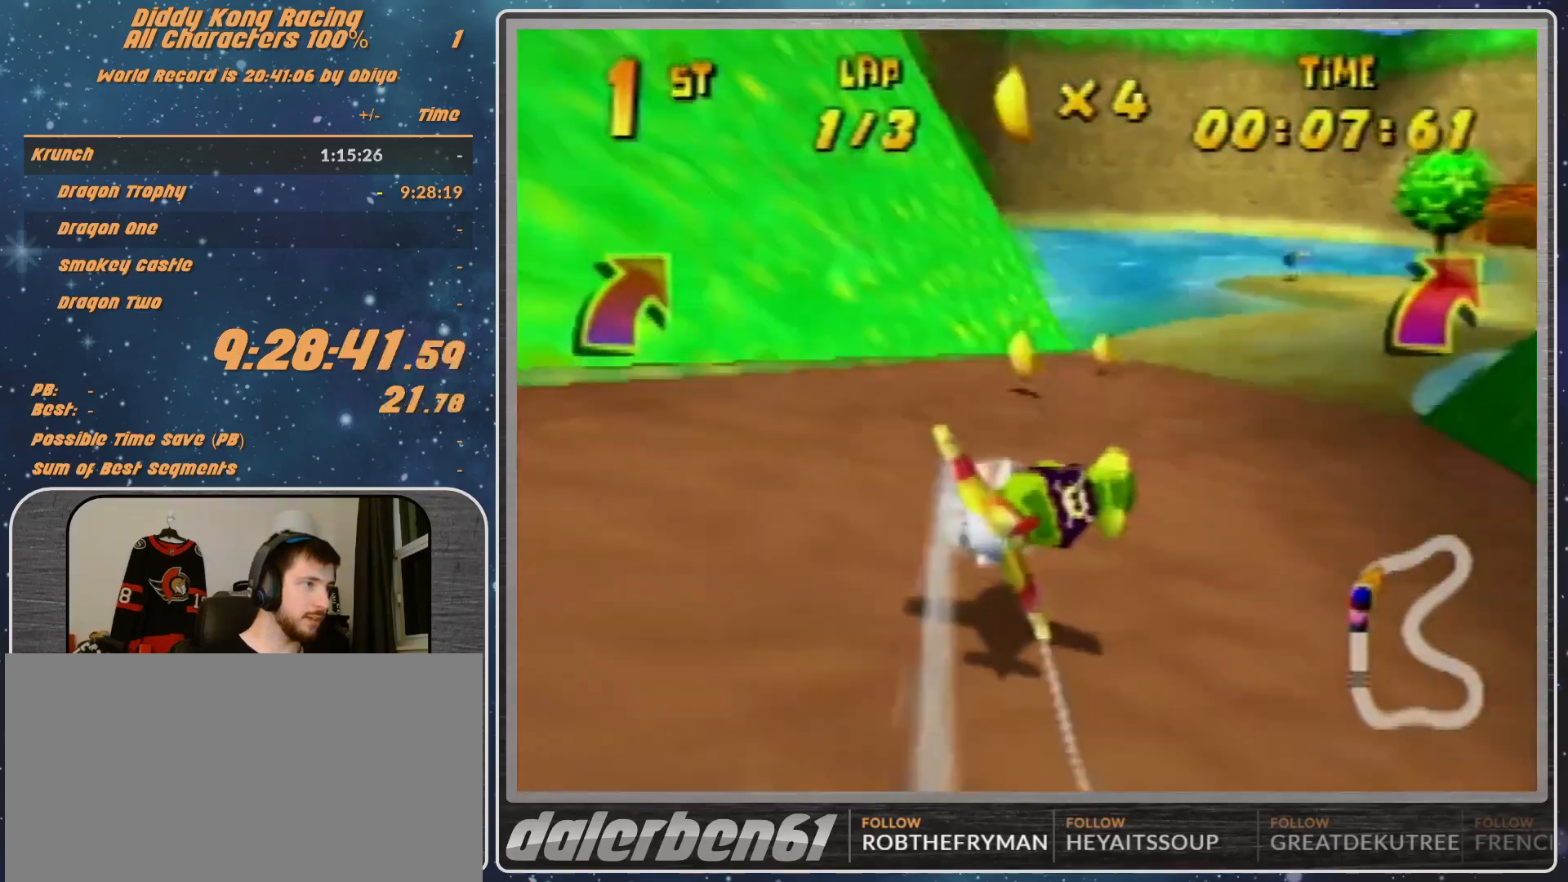
{"buttons": ["A", "R1"], "left_stick": "down", "events": [[67, "B", "down"], [167, "B", "up"], [333, "left_stick", "center"], [433, "left_stick", "down"]]}
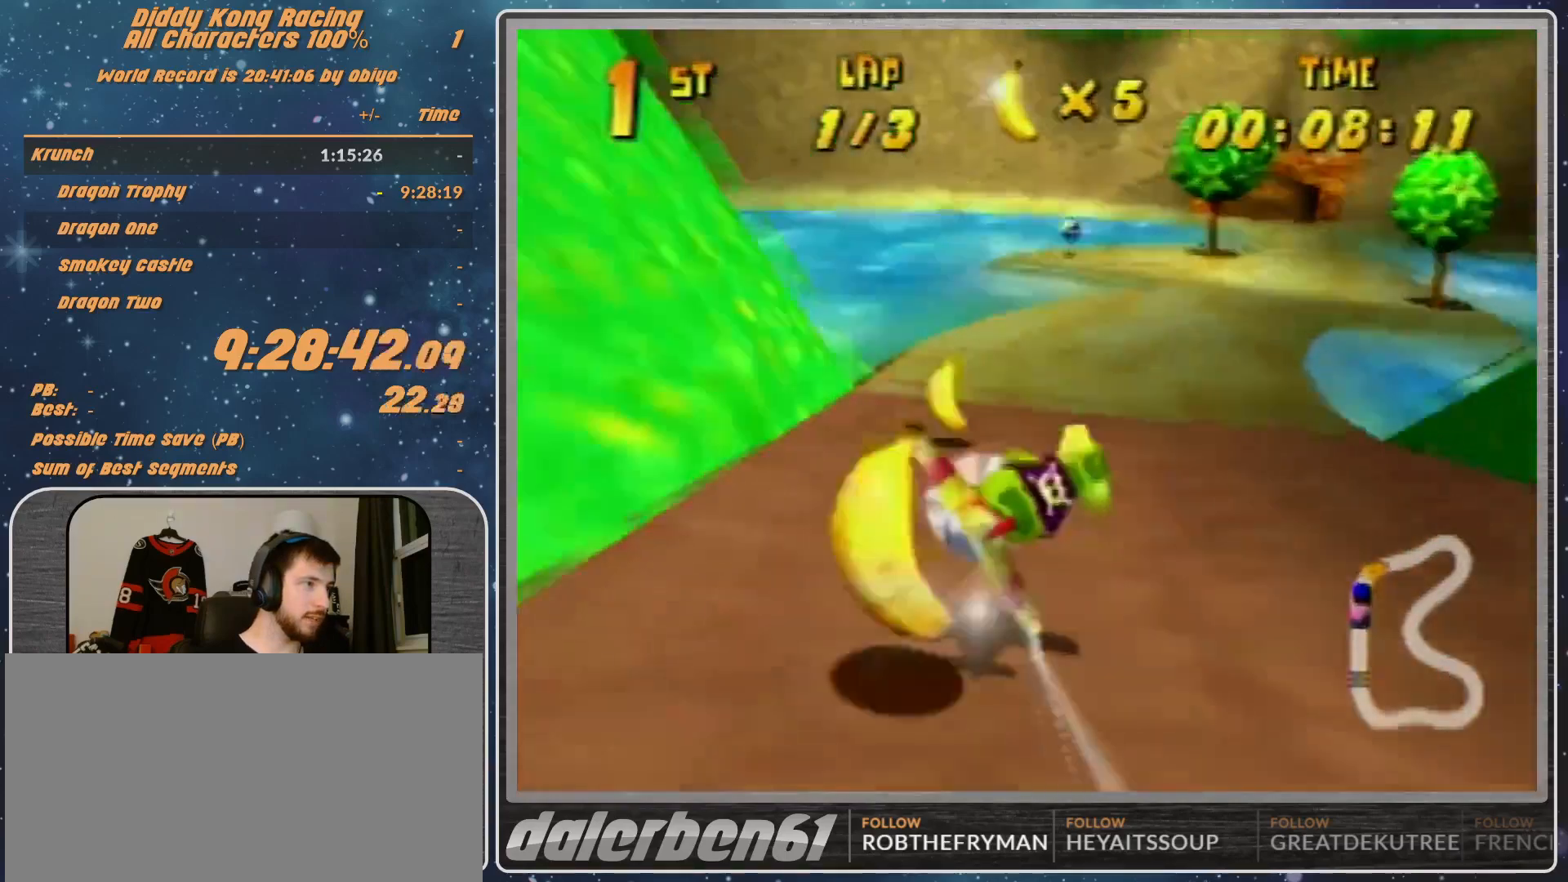
{"buttons": ["A", "R1"], "left_stick": "center", "events": [[67, "left_stick", "center"], [233, "left_stick", "down"], [333, "left_stick", "center"]]}
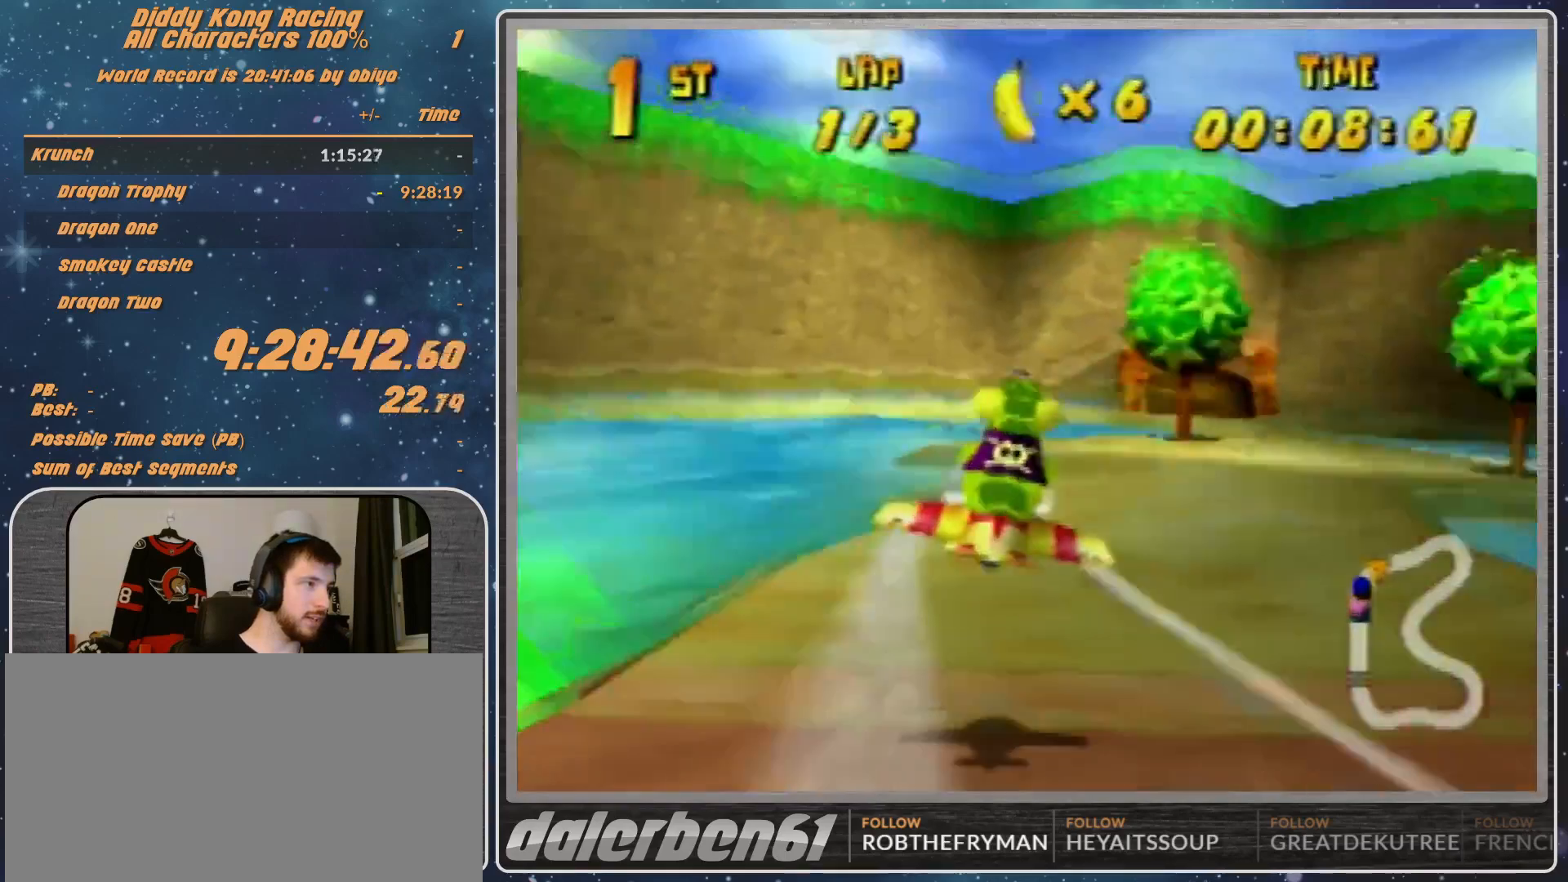
{"buttons": [], "left_stick": "right", "events": [[33, "left_stick", "right"], [67, "A", "up"], [167, "A", "down"], [233, "A", "up"], [233, "left_stick", "center"], [400, "A", "down"], [400, "left_stick", "right"], [467, "A", "up"], [467, "R1", "up"]]}
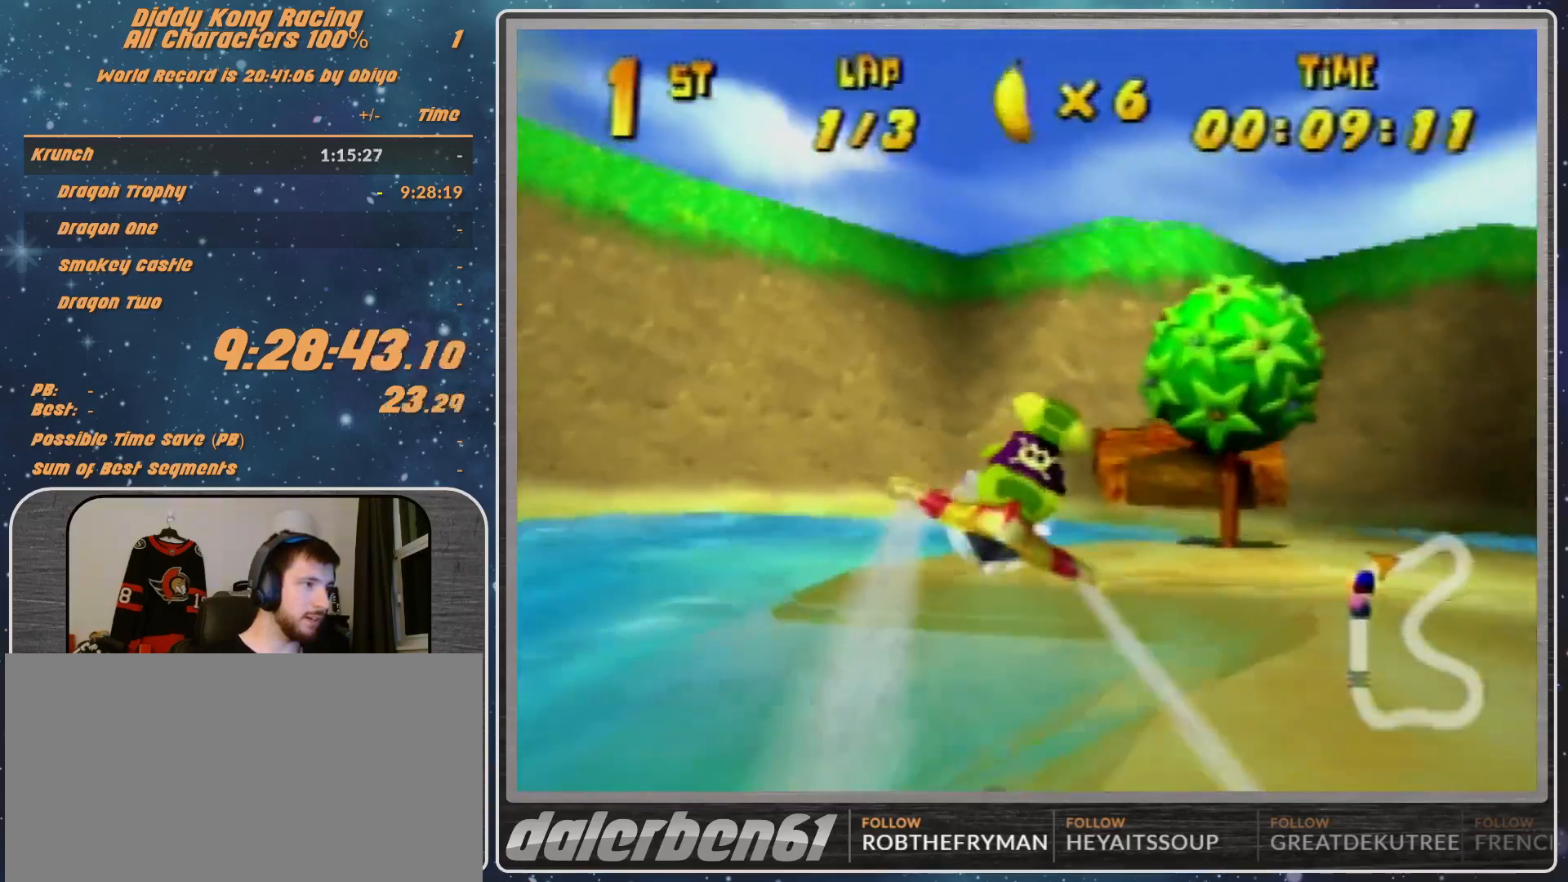
{"buttons": ["R1"], "left_stick": "center", "events": [[67, "R1", "down"], [167, "R1", "up"], [300, "R1", "down"], [467, "left_stick", "center"]]}
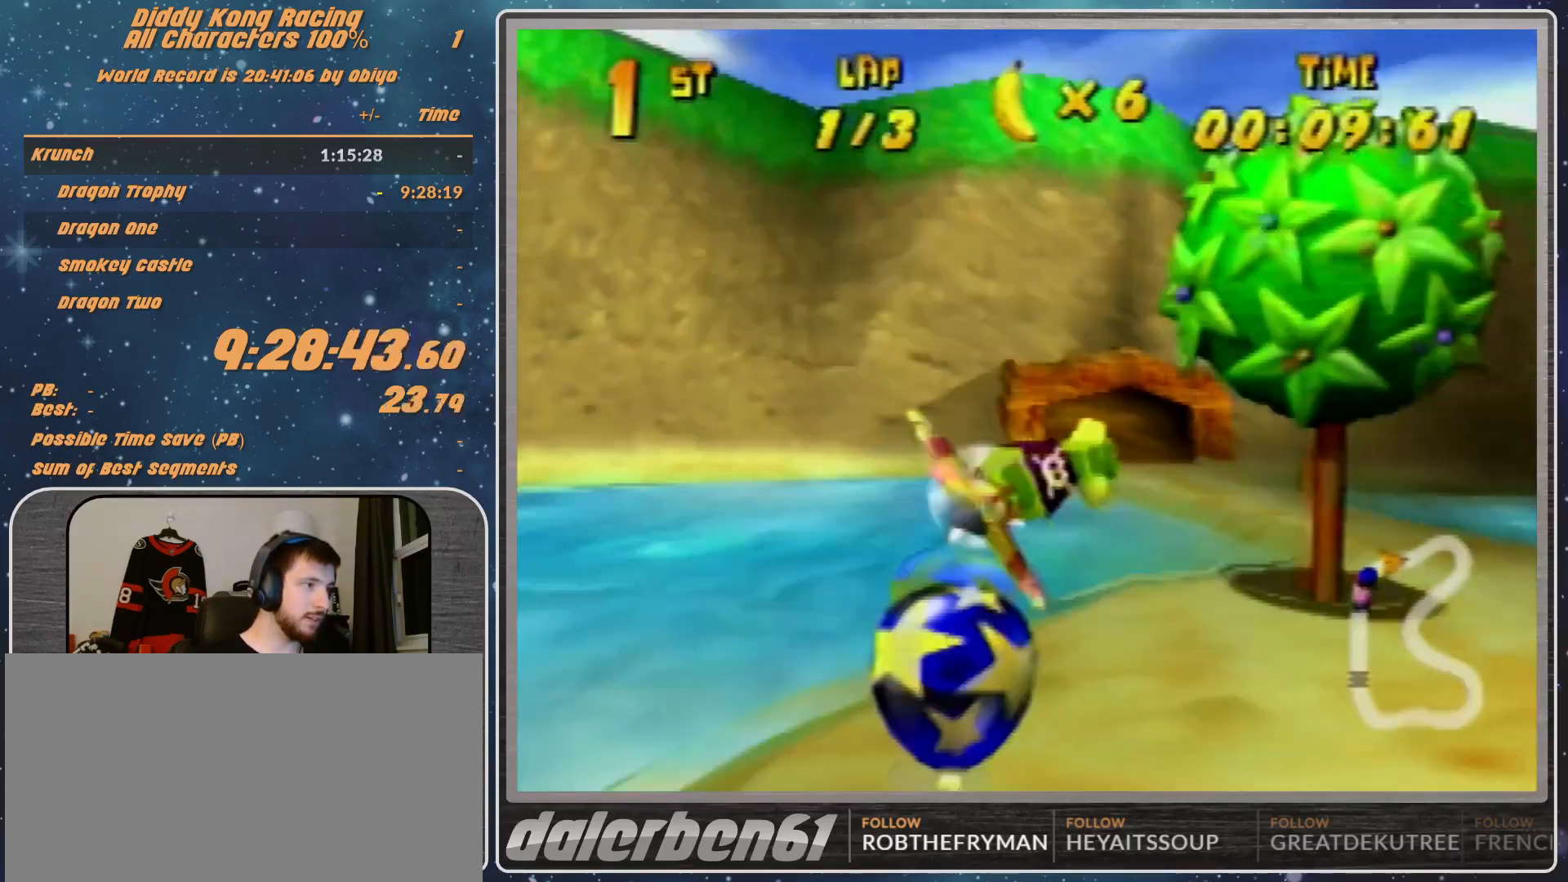
{"buttons": ["R1"], "left_stick": "left", "events": [[167, "left_stick", "left"]]}
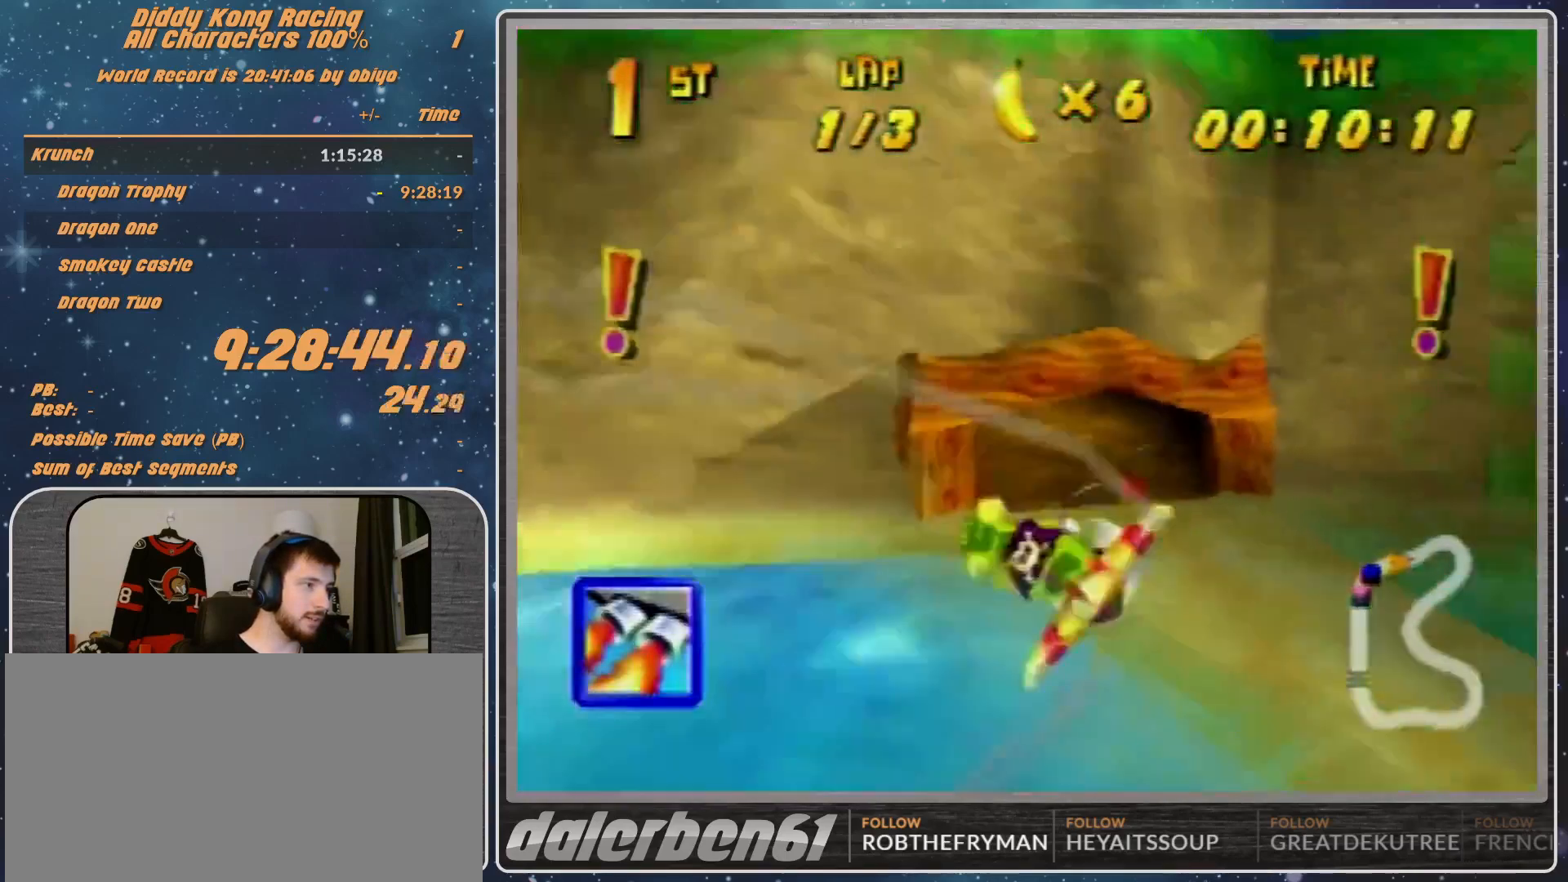
{"buttons": ["R1"], "left_stick": "left", "events": [[133, "R1", "up"], [200, "R1", "down"], [300, "R1", "up"], [400, "R1", "down"]]}
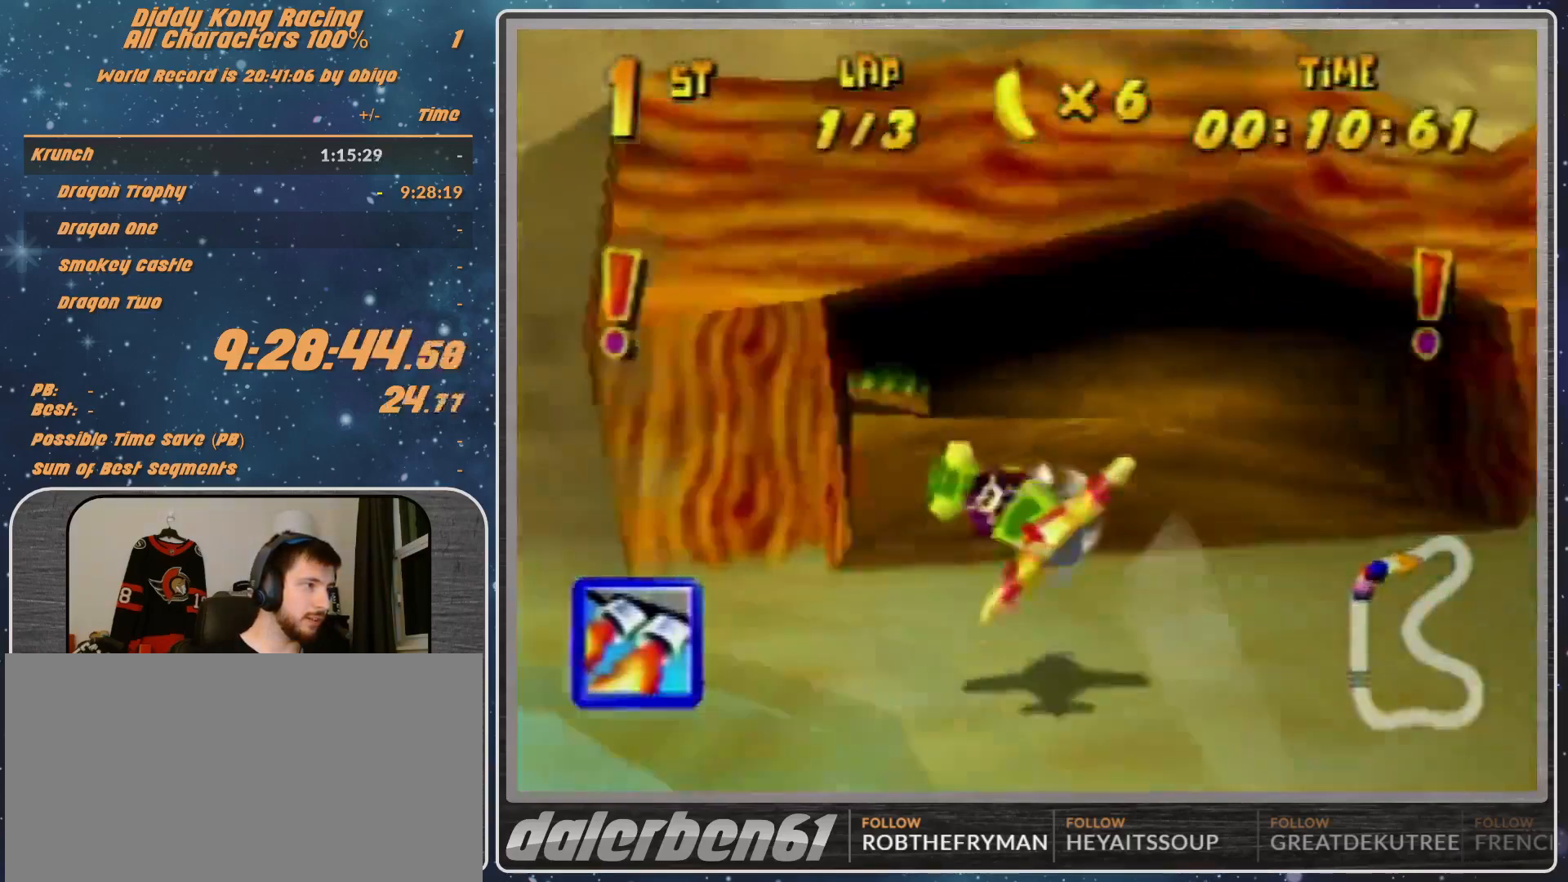
{"buttons": ["A", "R1"], "left_stick": "center", "events": [[33, "A", "down"], [233, "left_stick", "center"]]}
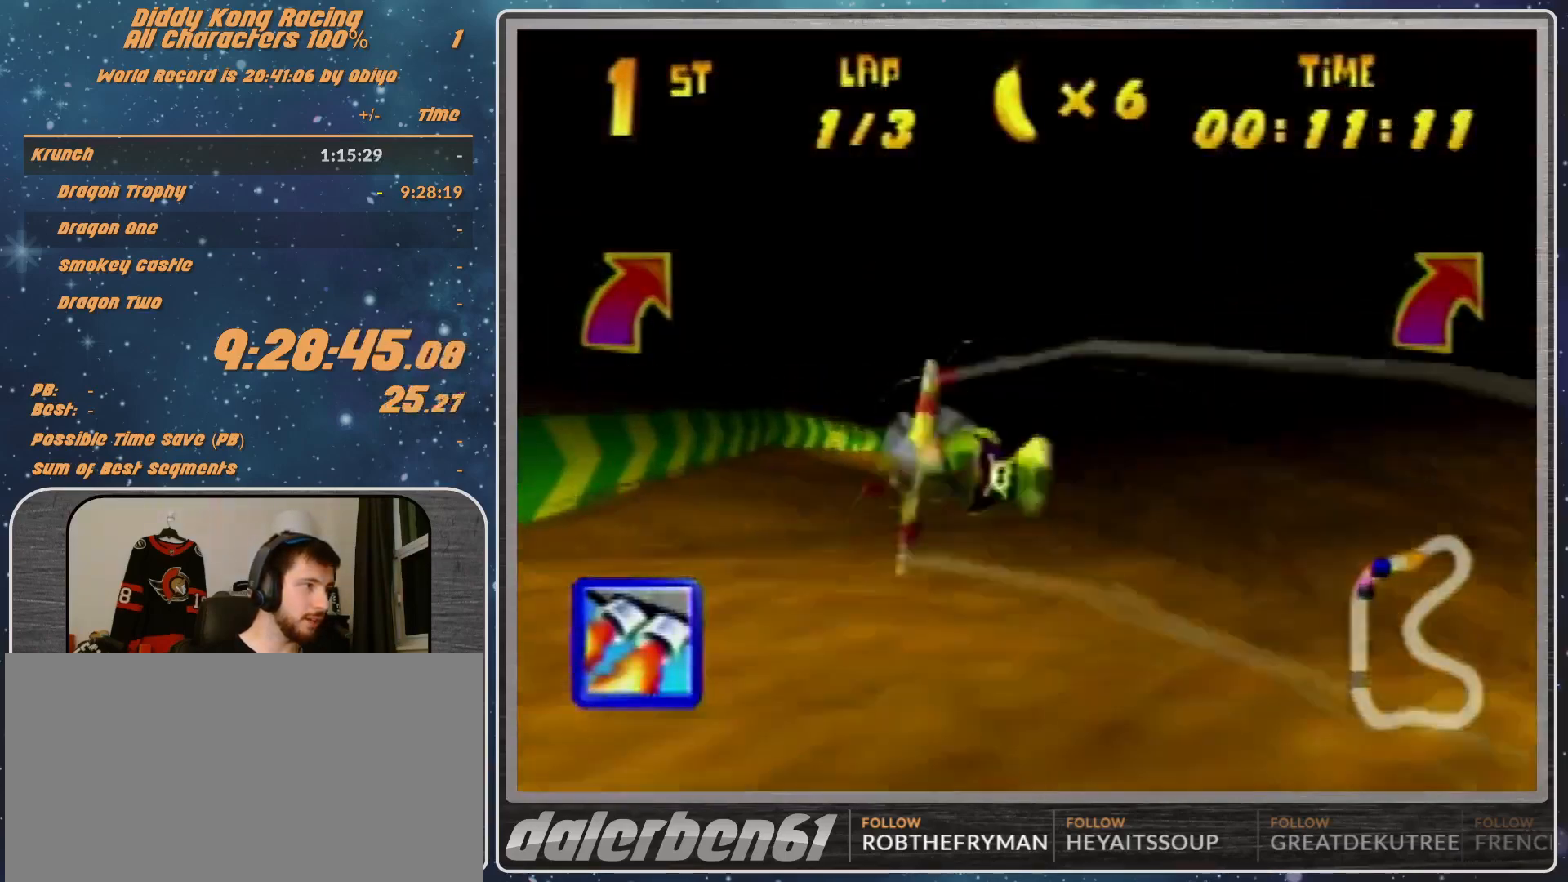
{"buttons": ["A", "R1"], "left_stick": "center", "events": [[133, "left_stick", "left"], [233, "left_stick", "center"]]}
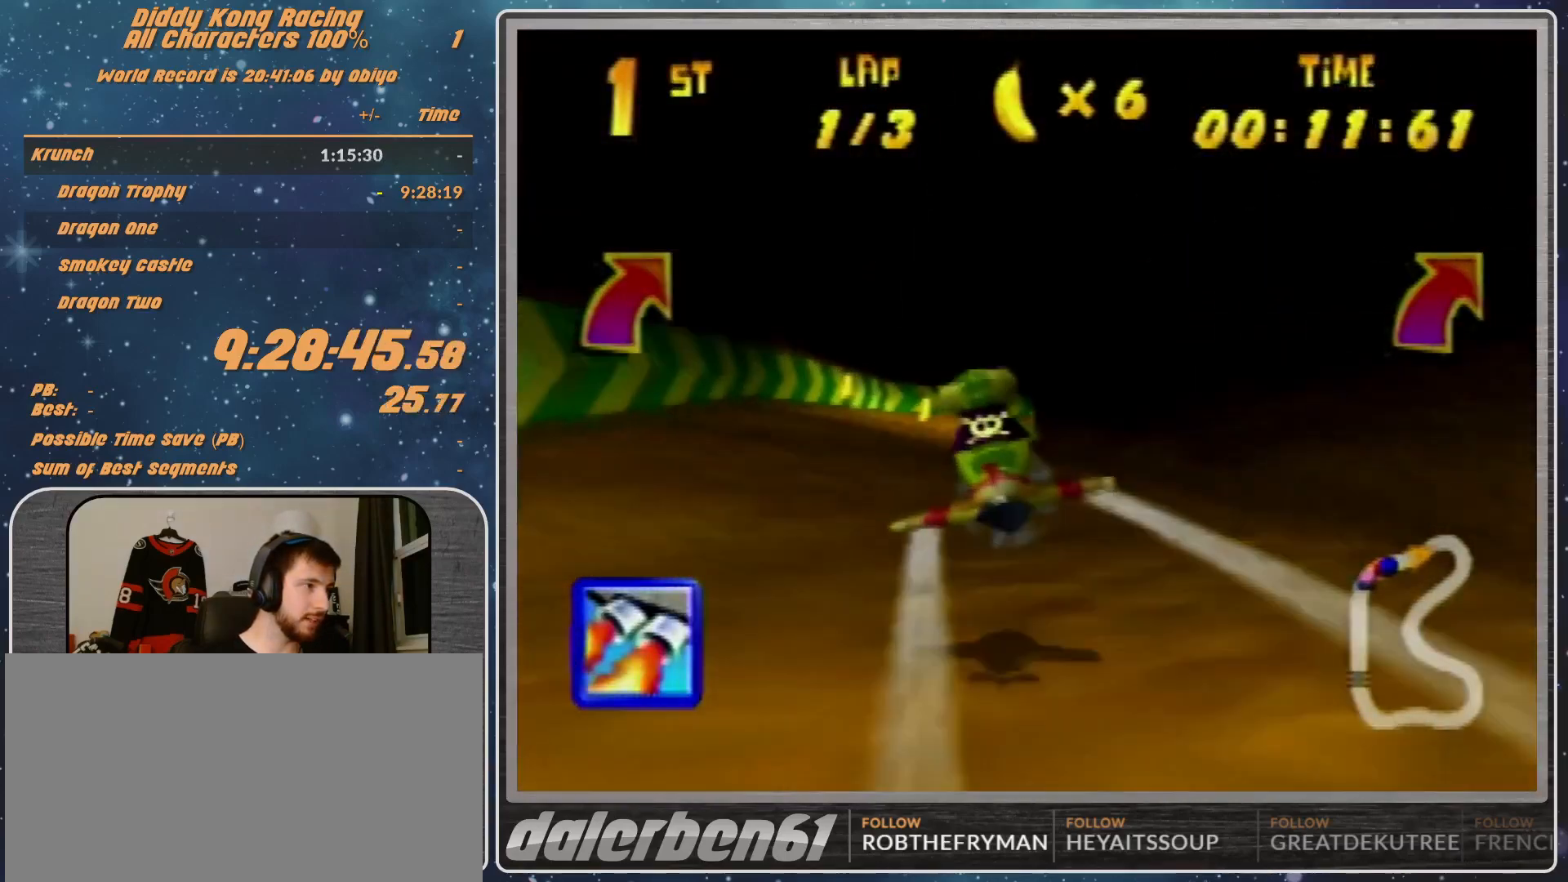
{"buttons": ["A", "R1"], "left_stick": "right", "events": [[100, "left_stick", "right"], [233, "left_stick", "center"], [367, "left_stick", "right"]]}
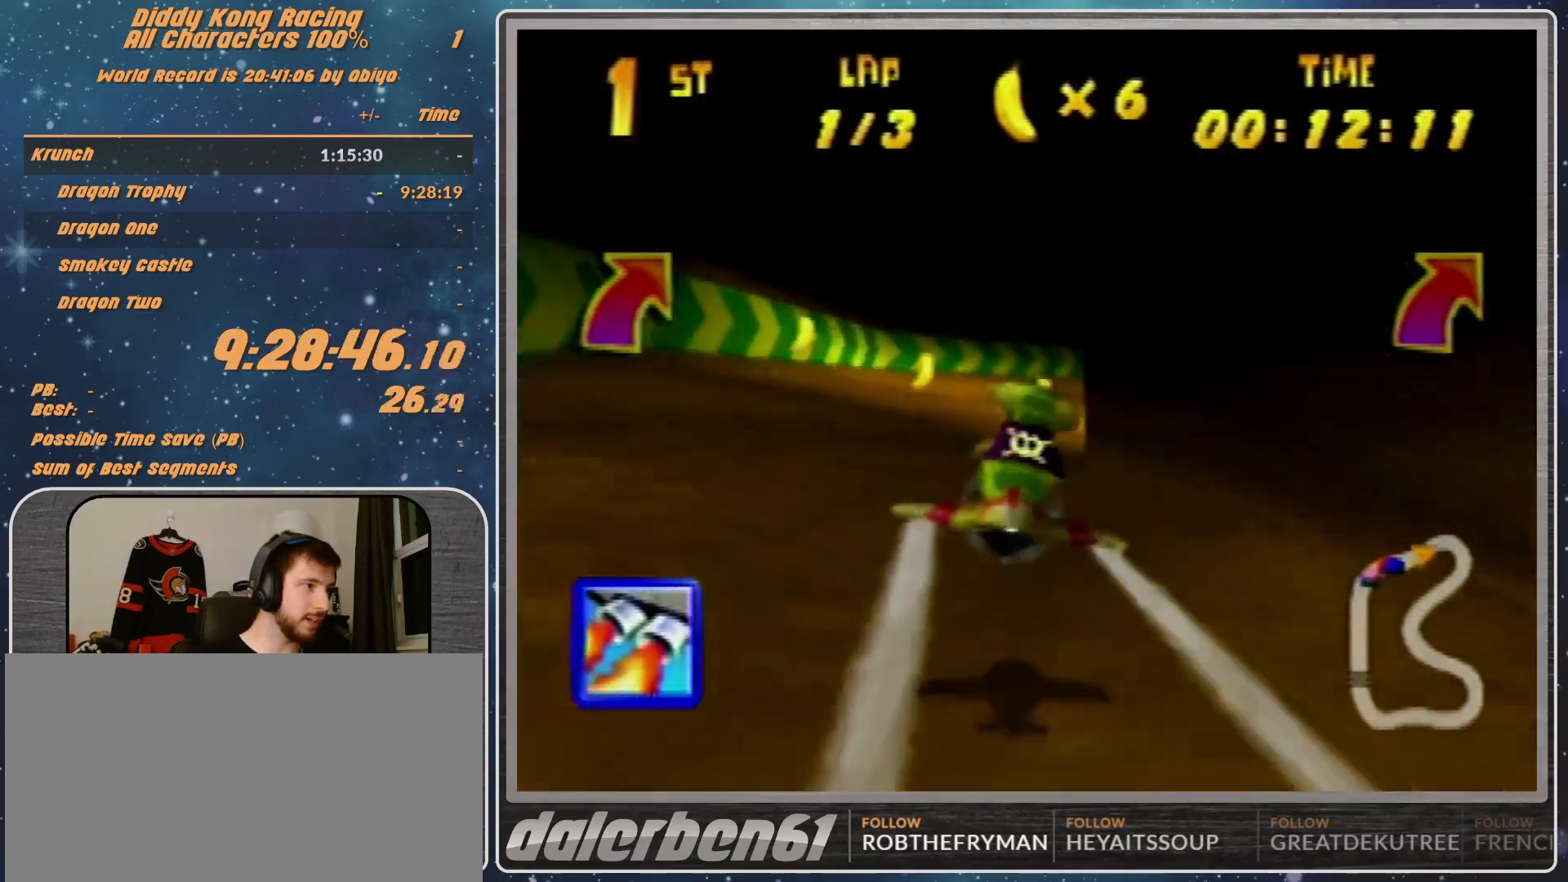
{"buttons": ["A", "R1"], "left_stick": "right", "events": [[33, "left_stick", "center"], [367, "left_stick", "right"]]}
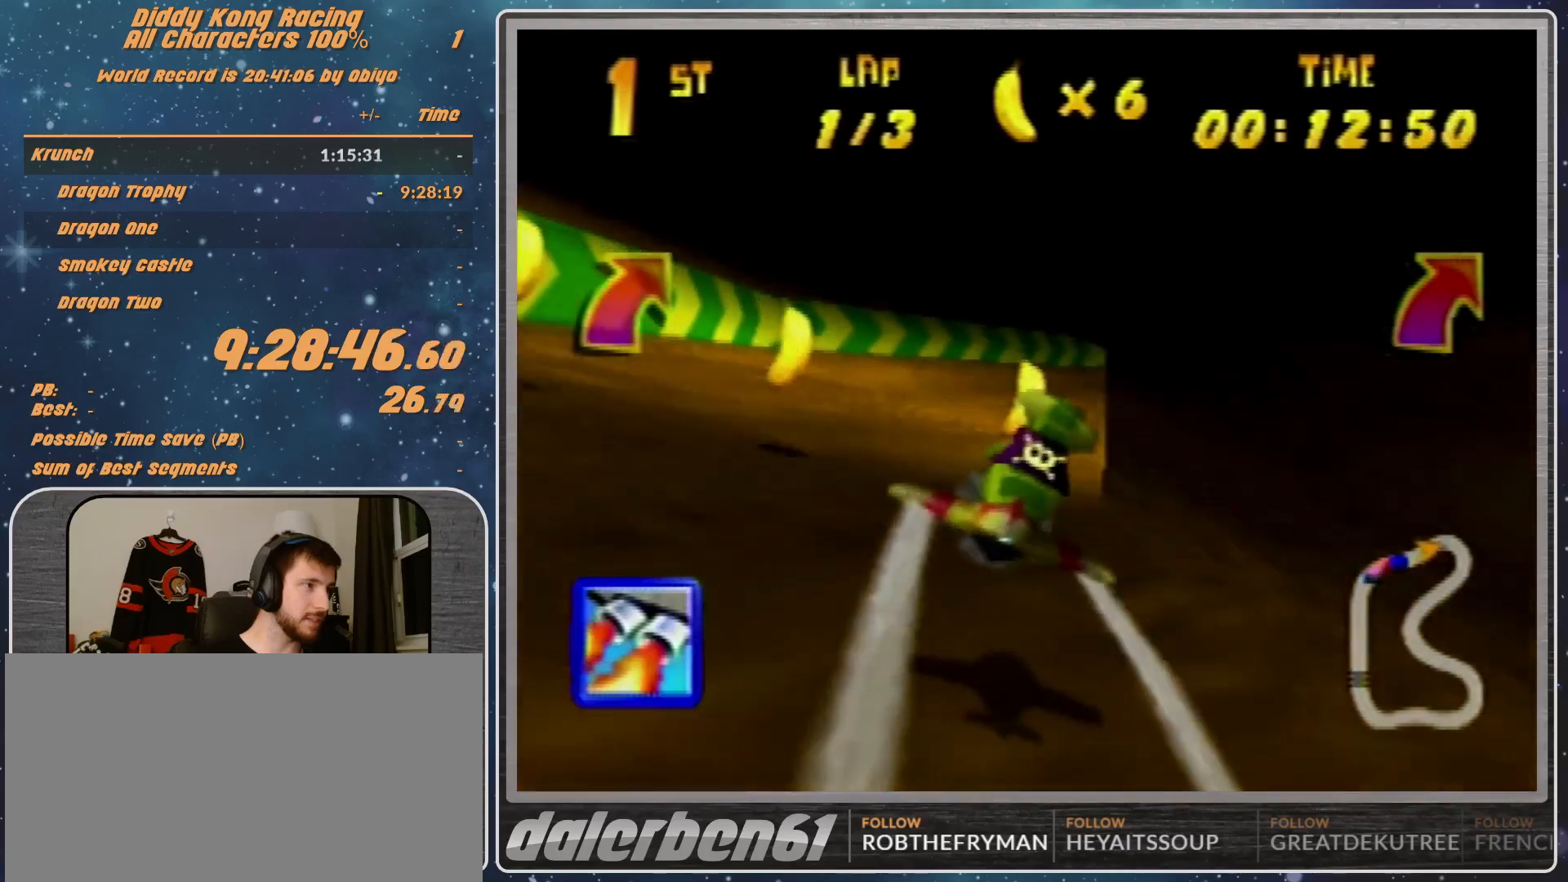
{"buttons": ["A", "R1"], "left_stick": "right", "events": []}
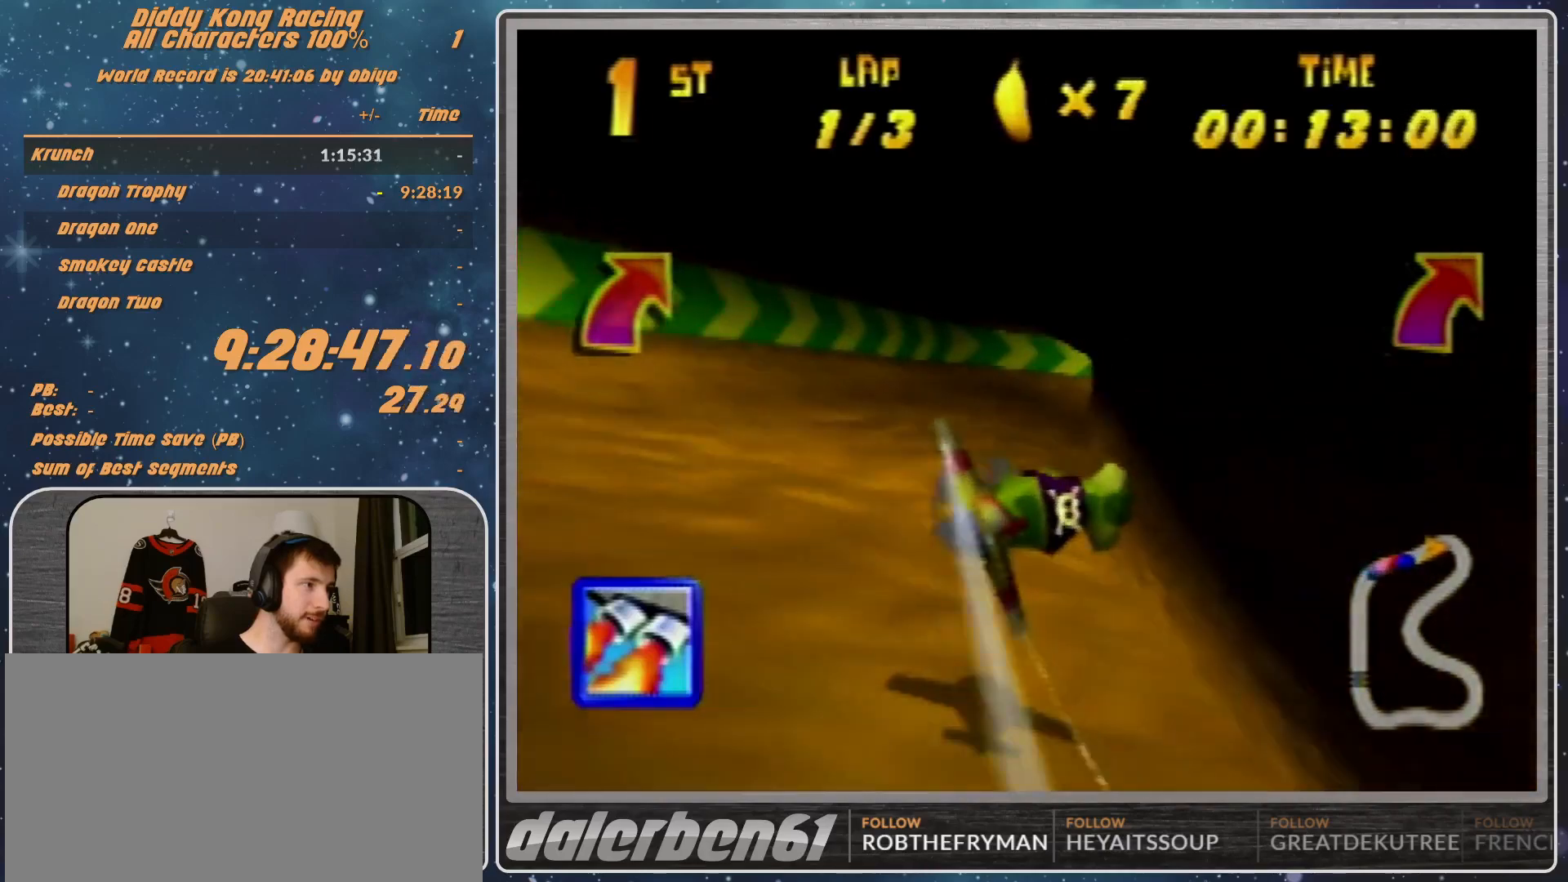
{"buttons": ["A", "R1"], "left_stick": "right", "events": [[133, "left_stick", "center"], [267, "left_stick", "right"]]}
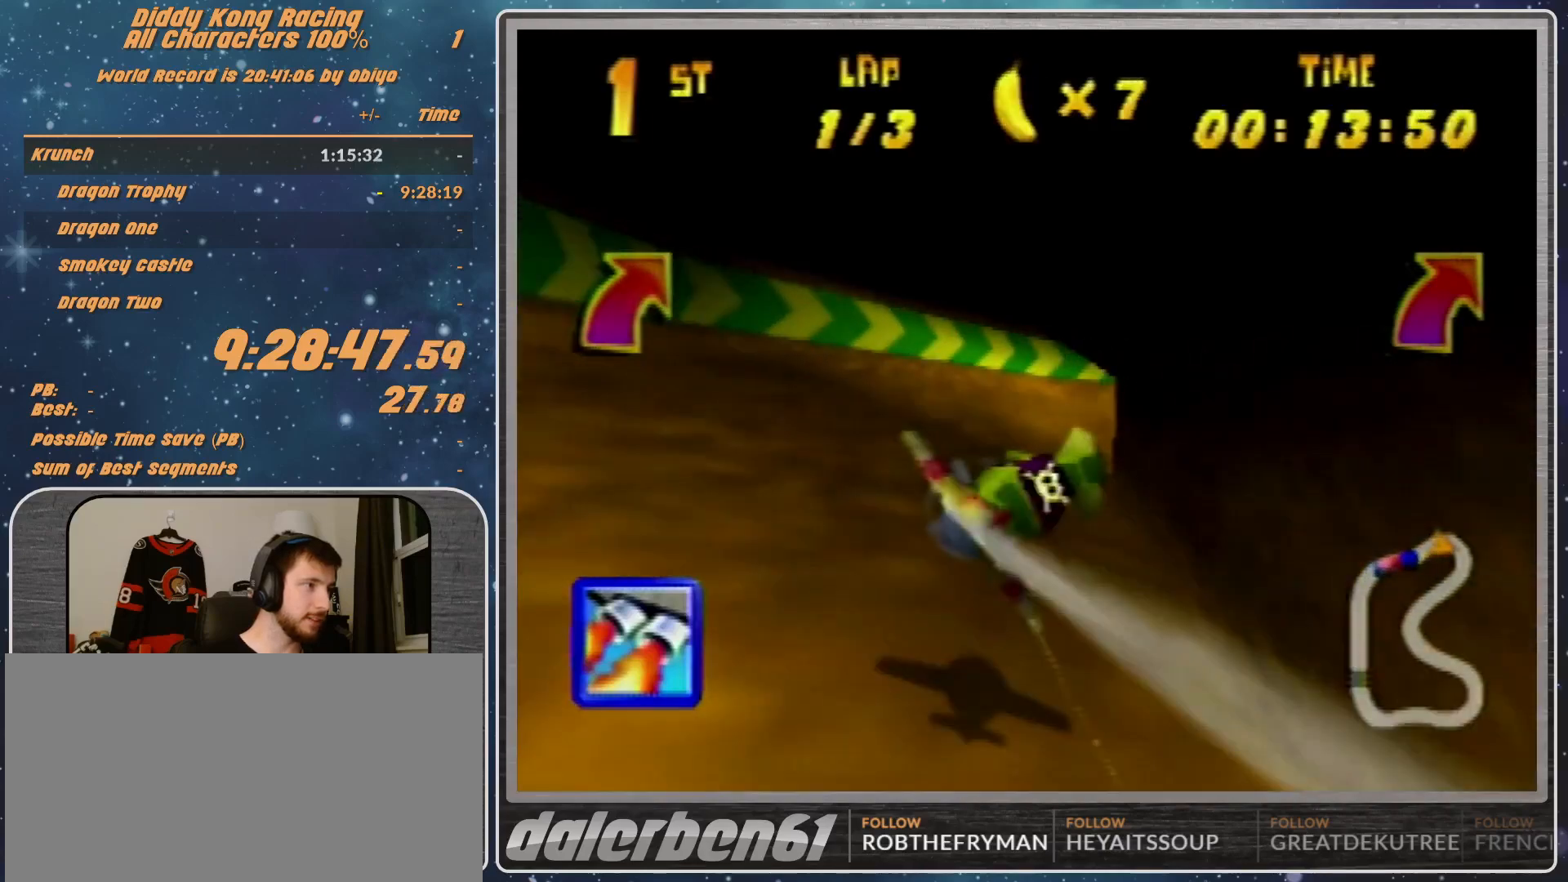
{"buttons": ["A", "R1"], "left_stick": "center", "events": [[33, "left_stick", "center"], [133, "left_stick", "right"], [300, "A", "up"], [333, "A", "down"], [467, "left_stick", "center"]]}
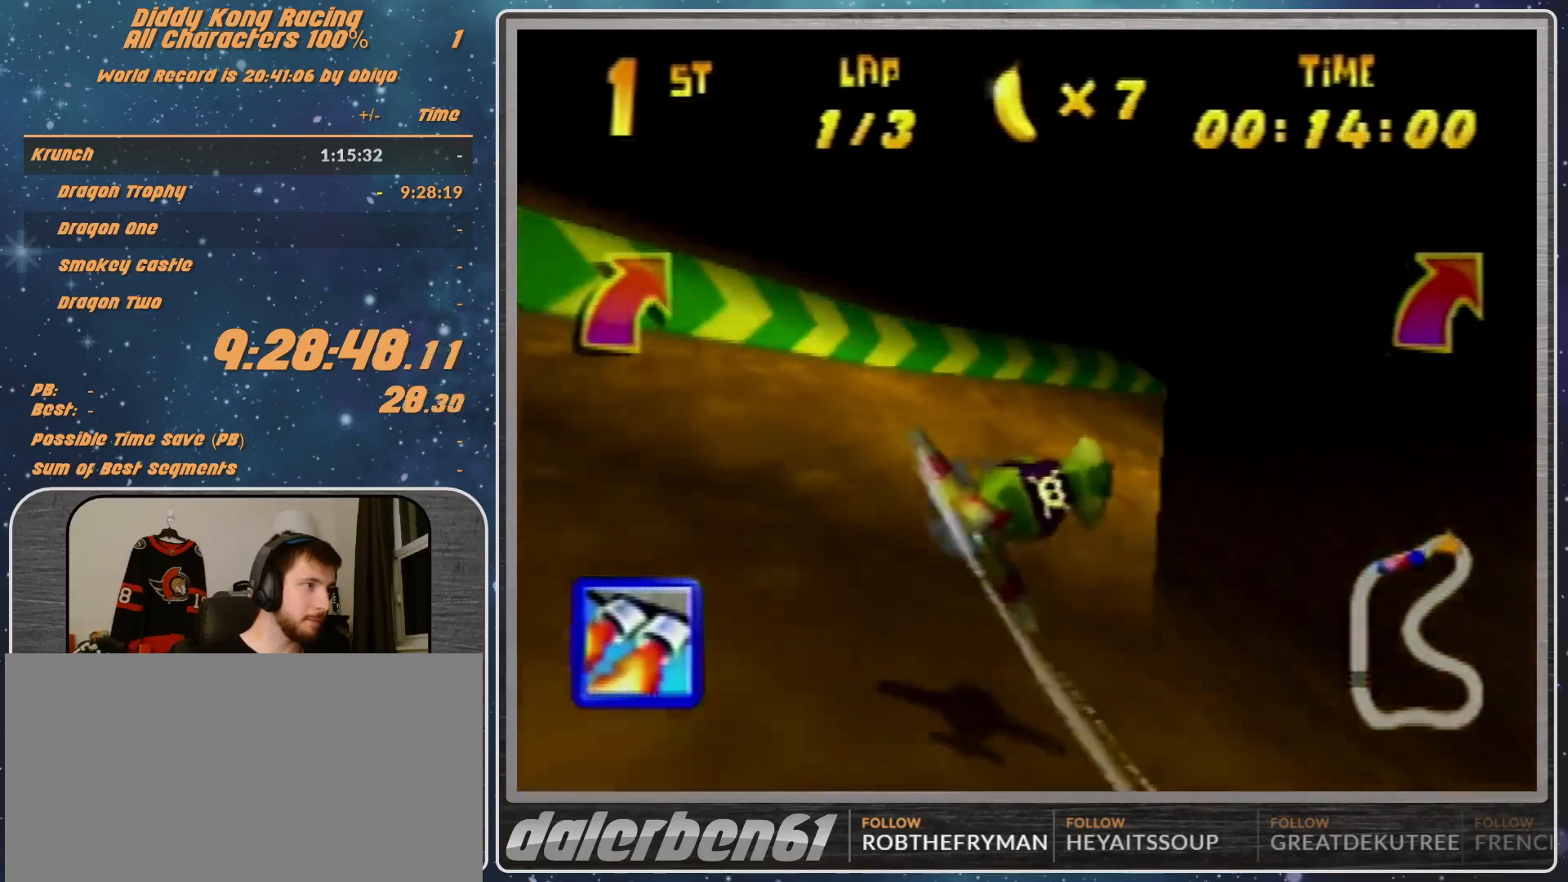
{"buttons": ["A", "R1"], "left_stick": "right", "events": [[33, "left_stick", "right"]]}
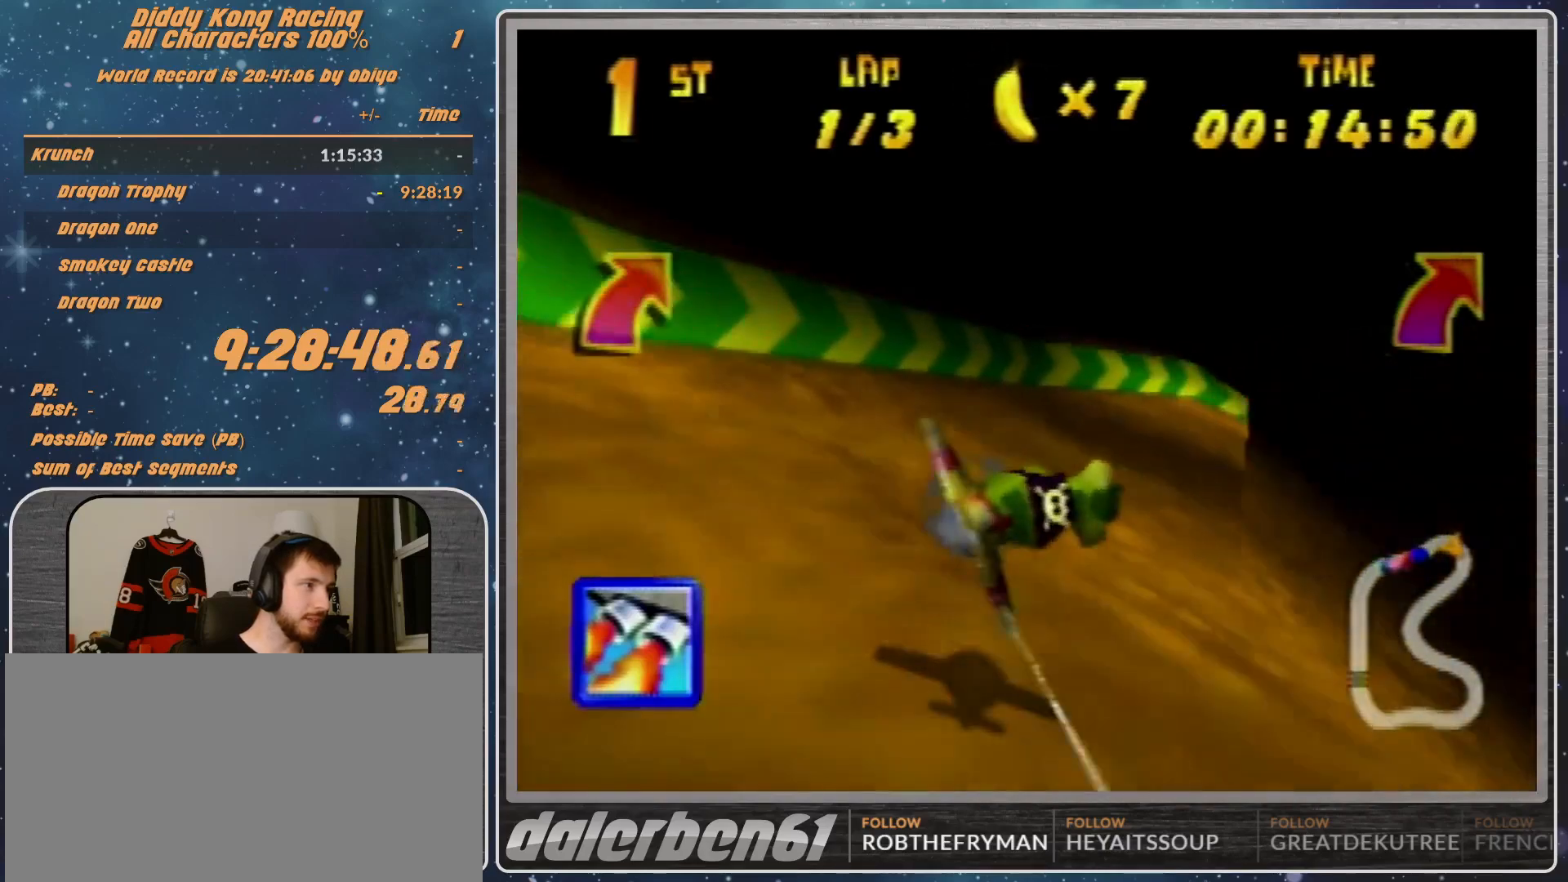
{"buttons": ["R1"], "left_stick": "up-right", "events": [[100, "left_stick", "up-right"], [233, "left_stick", "right"], [367, "A", "up"], [367, "left_stick", "up-right"], [467, "A", "down"], [500, "A", "up"]]}